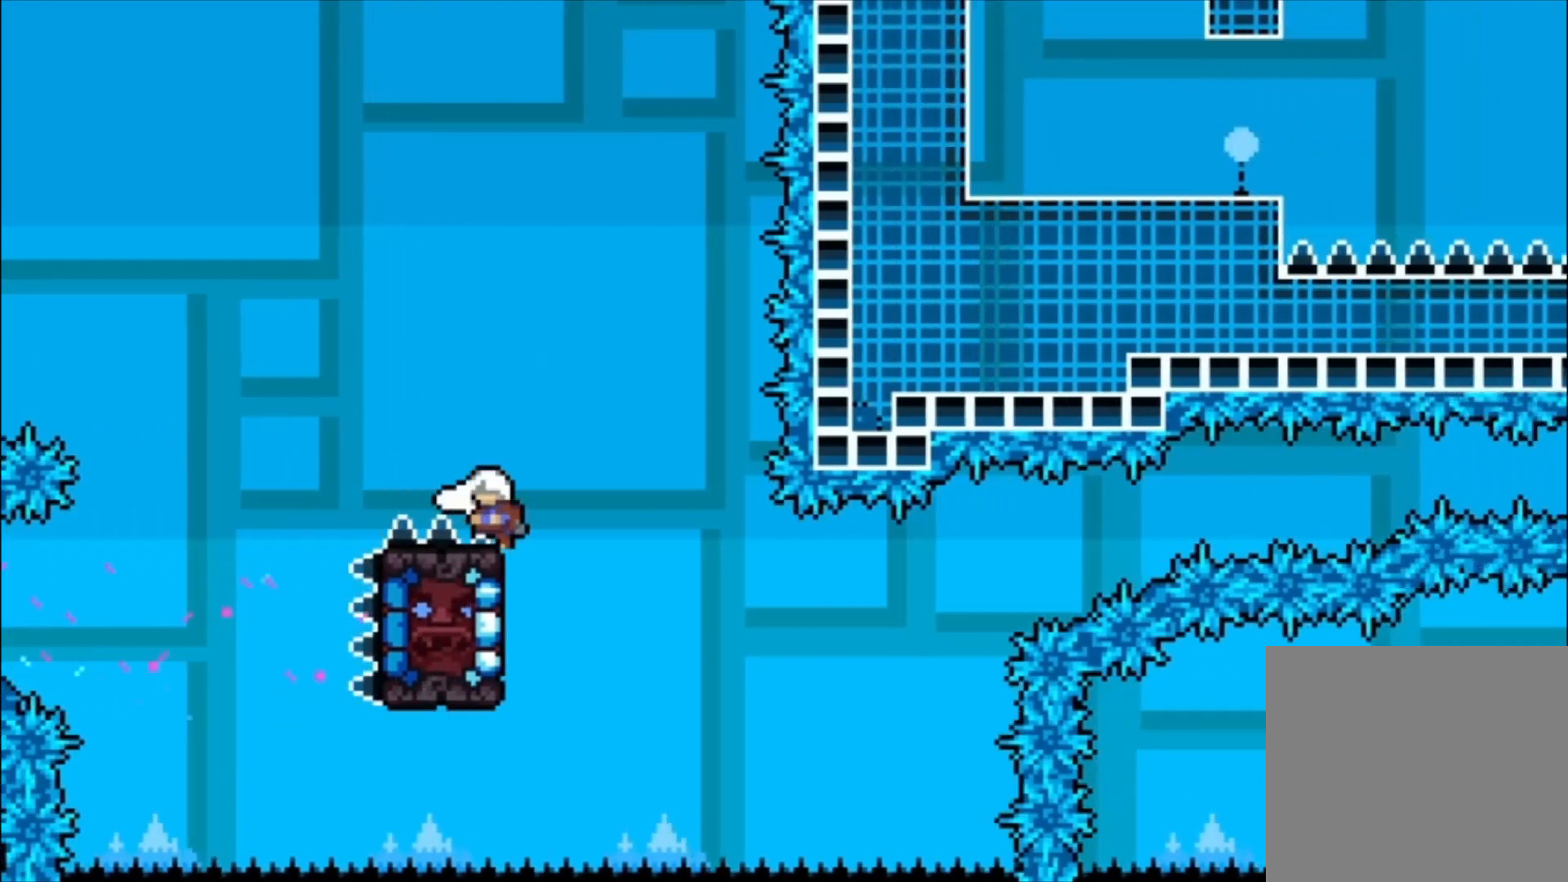
Gameplay with a controller (Xbox layout); each line is a JSON object with the inputs held at the frame after it. "events" lists button and stick changes between this image and that frame as [ms after this image, input, new state], when the widget could be followed in between. Not read: right_stick.
{"buttons": ["X"], "left_stick": "down", "events": [[133, "left_stick", "down"], [433, "X", "down"]]}
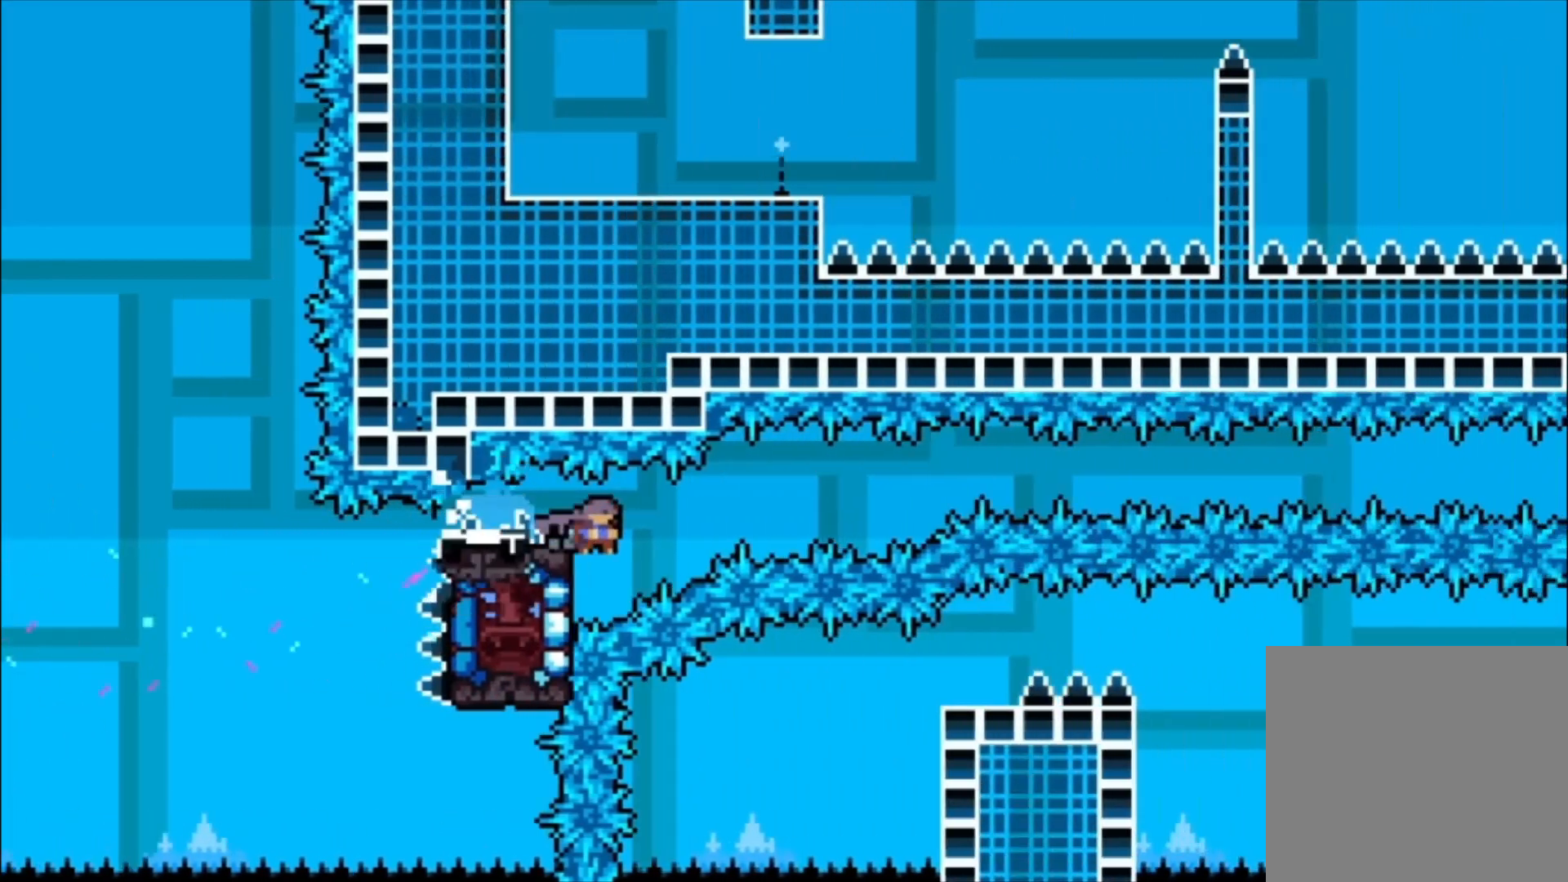
{"buttons": [], "left_stick": "down", "events": [[33, "X", "up"], [100, "A", "down"], [467, "A", "up"]]}
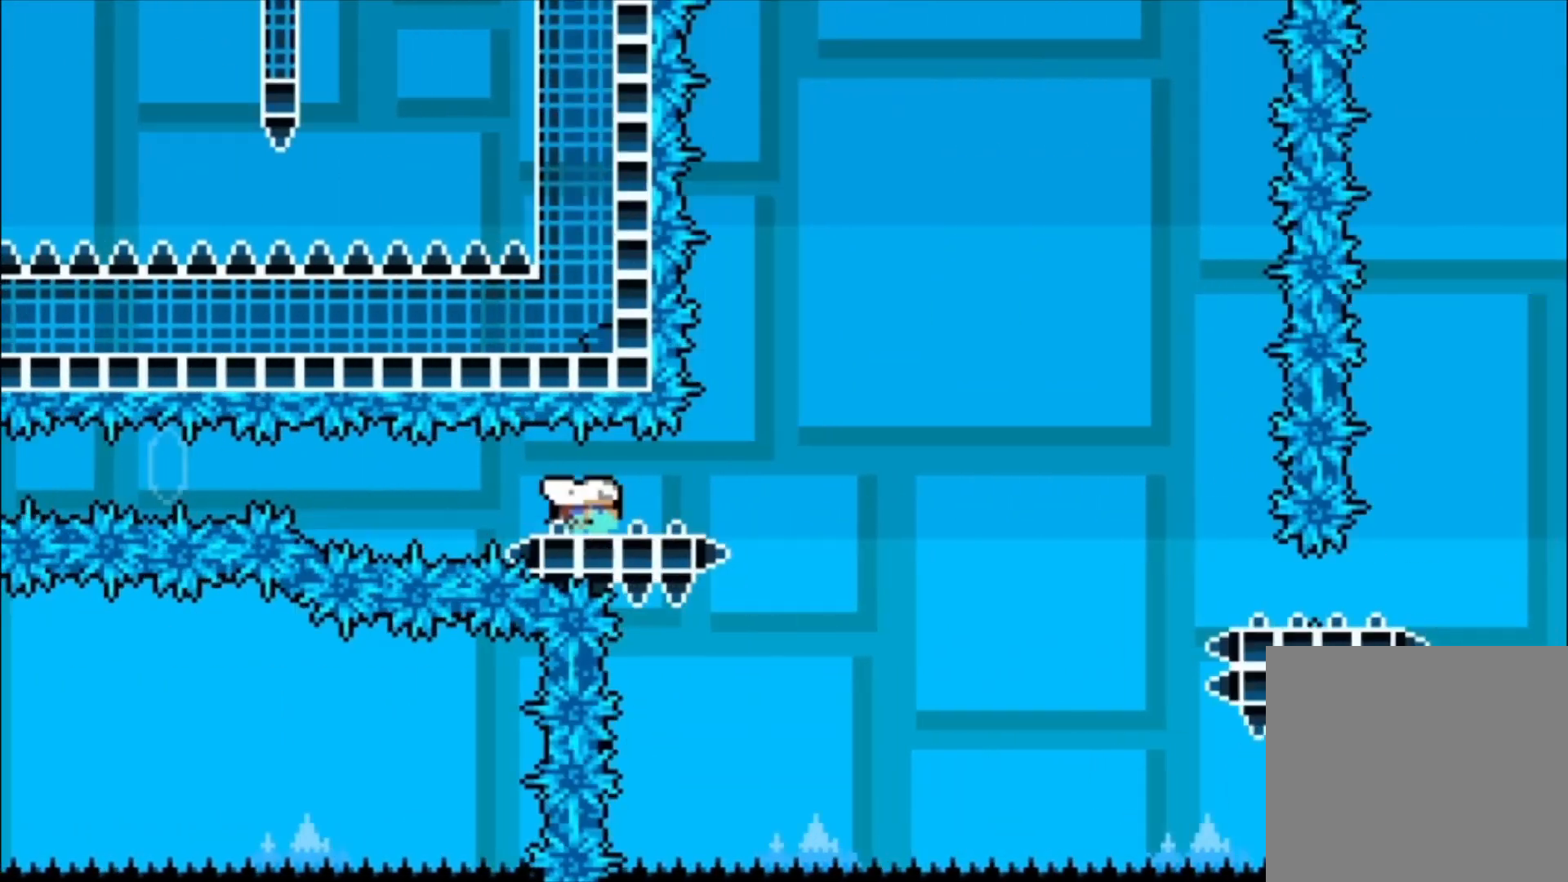
{"buttons": ["A"], "left_stick": "down", "events": [[67, "A", "down"], [167, "X", "down"], [200, "A", "up"], [267, "X", "up"], [433, "A", "down"]]}
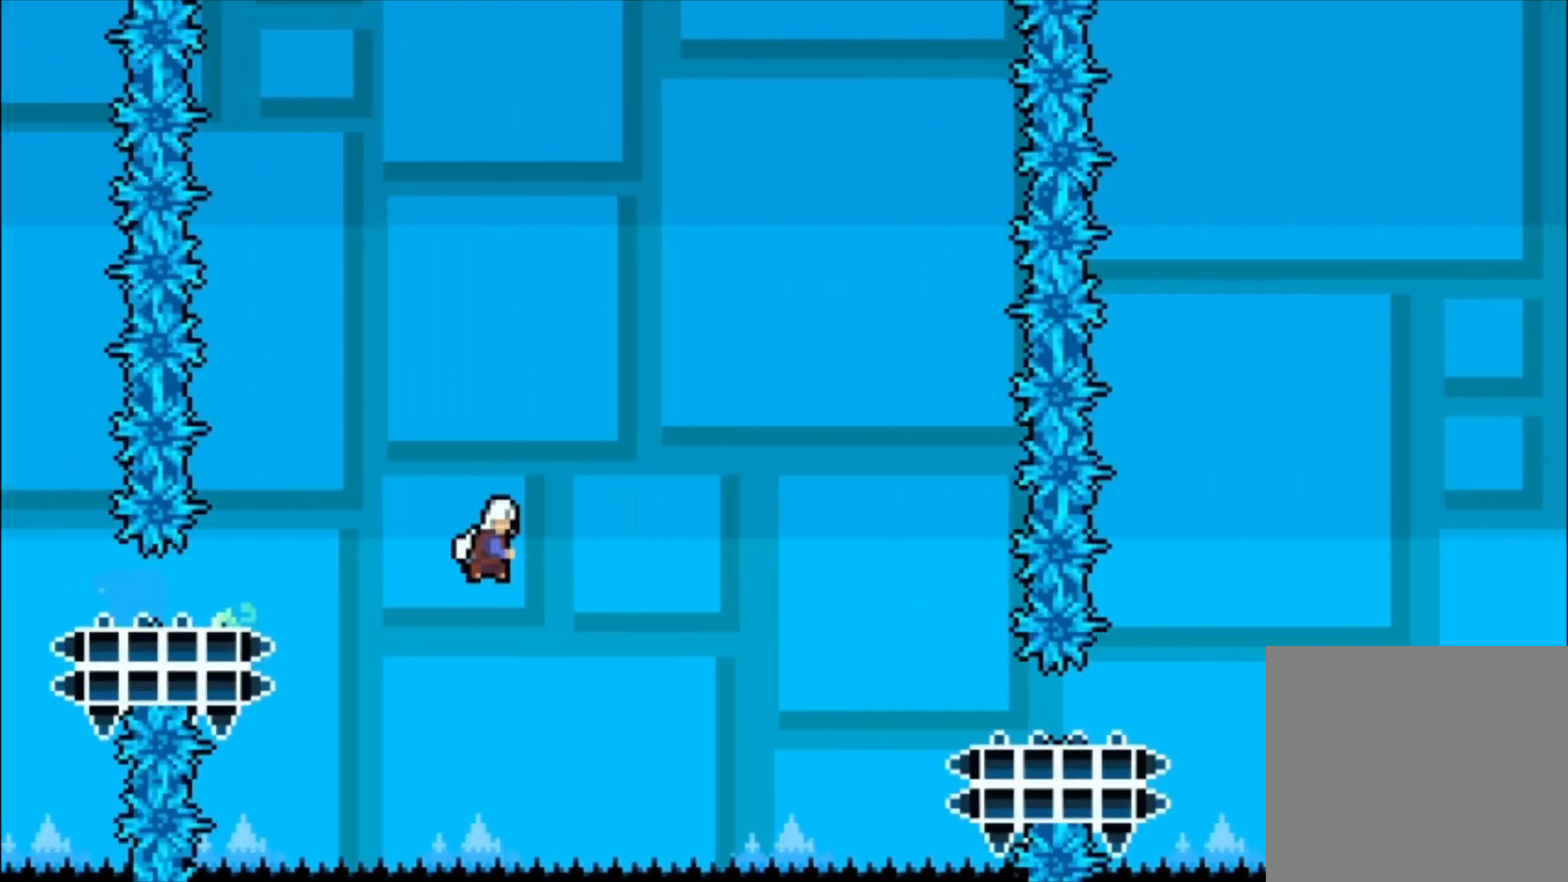
{"buttons": ["A"], "left_stick": "center", "events": [[33, "A", "up"], [33, "X", "down"], [67, "L1", "down"], [133, "L1", "up"], [167, "X", "up"], [333, "A", "down"], [400, "left_stick", "center"]]}
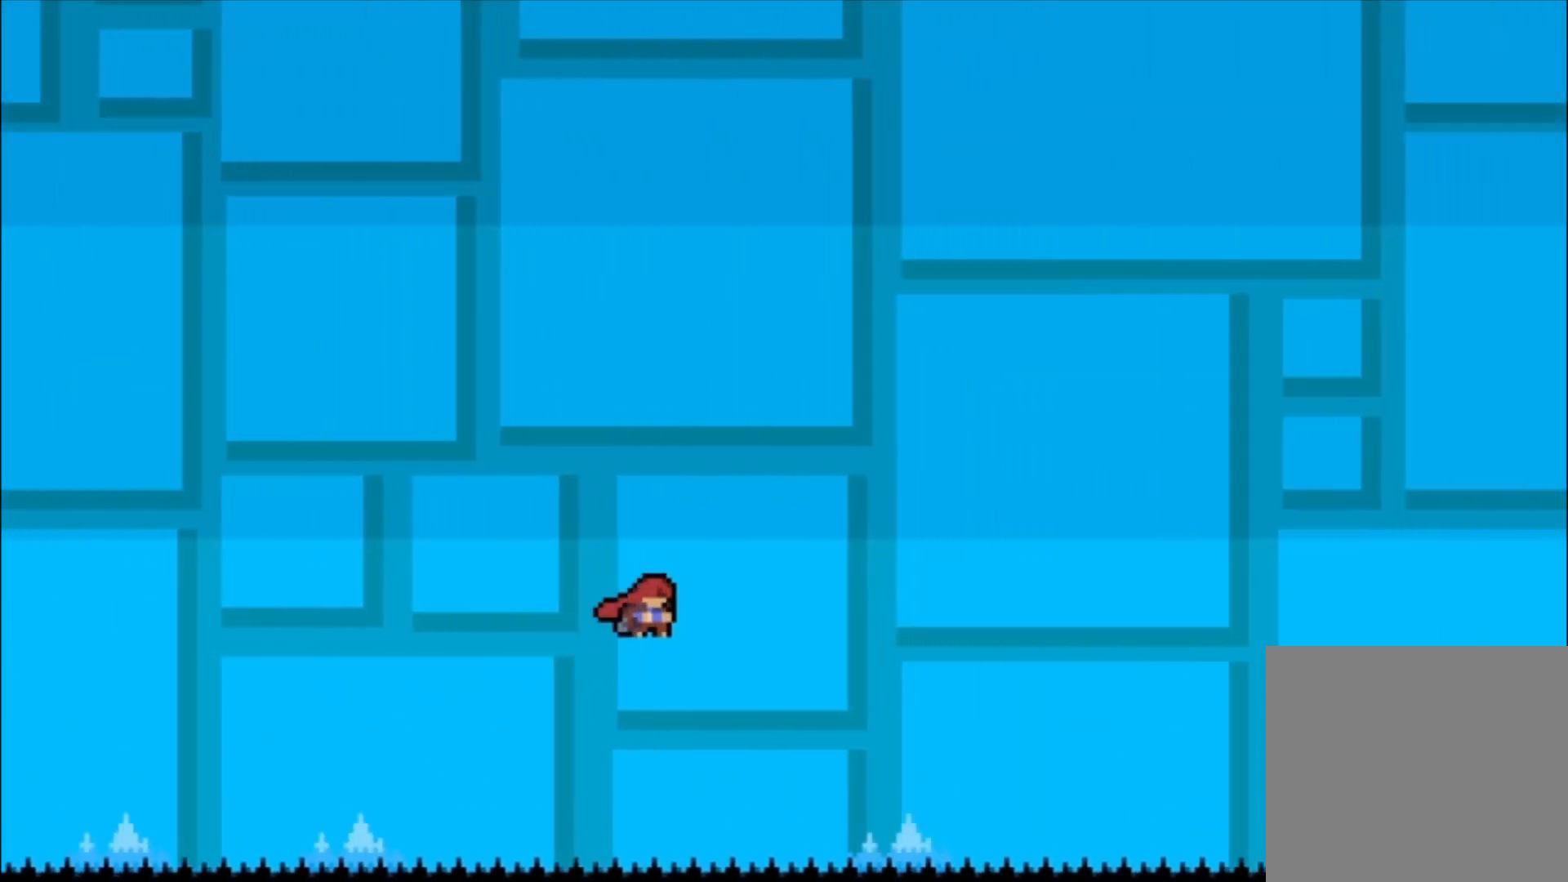
{"buttons": ["X", "L1"], "left_stick": "up", "events": [[333, "left_stick", "up"], [400, "L1", "down"], [433, "A", "up"], [500, "X", "down"]]}
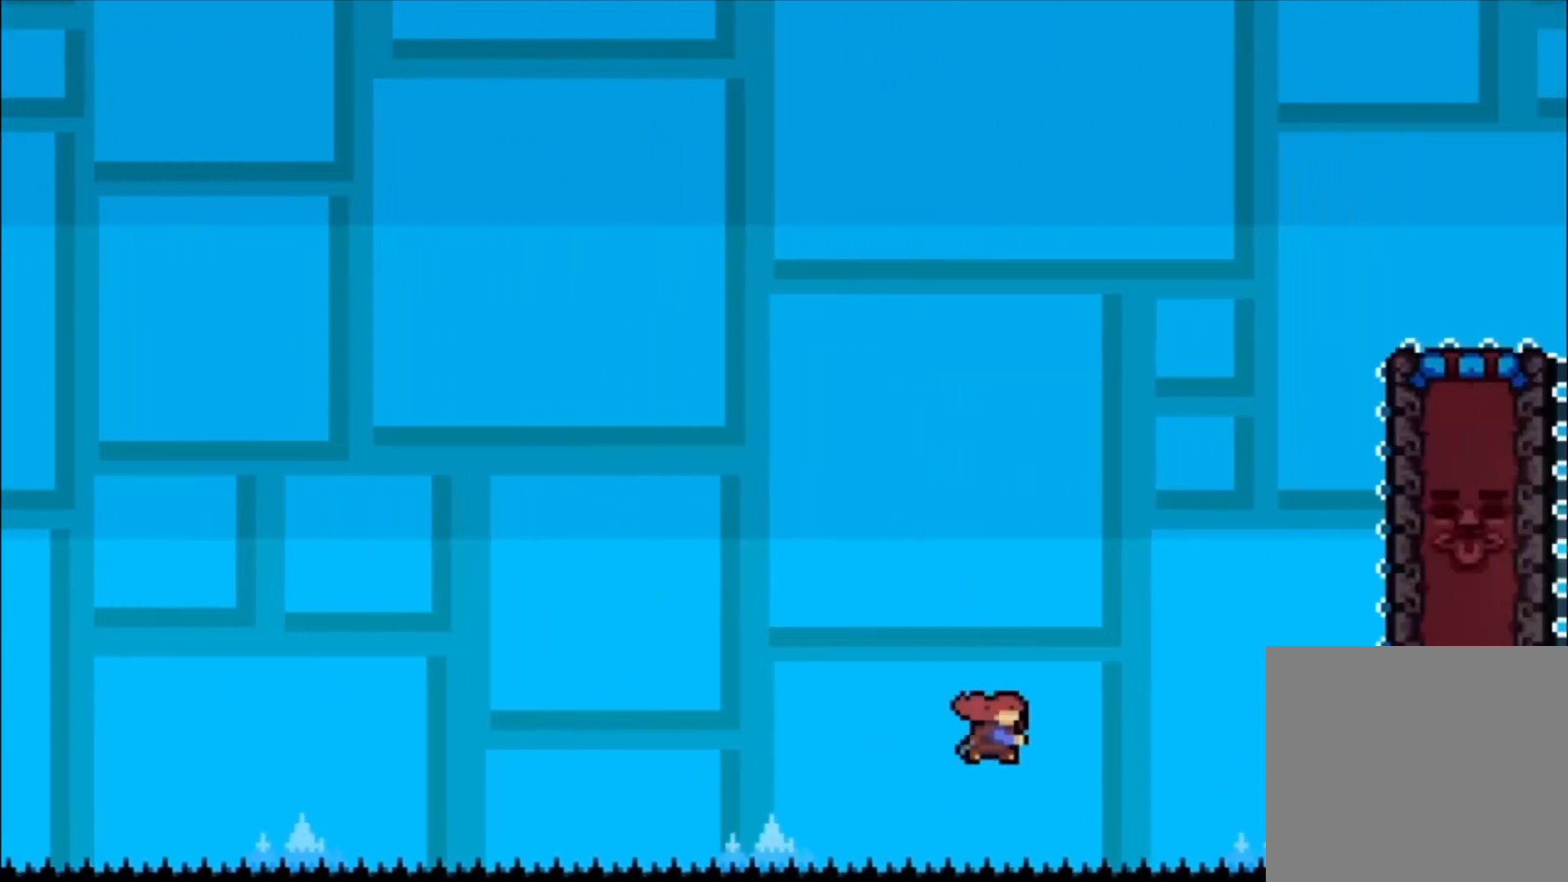
{"buttons": ["L1"], "left_stick": "up-left", "events": [[67, "A", "down"], [200, "A", "up"], [200, "X", "up"], [433, "left_stick", "up-left"]]}
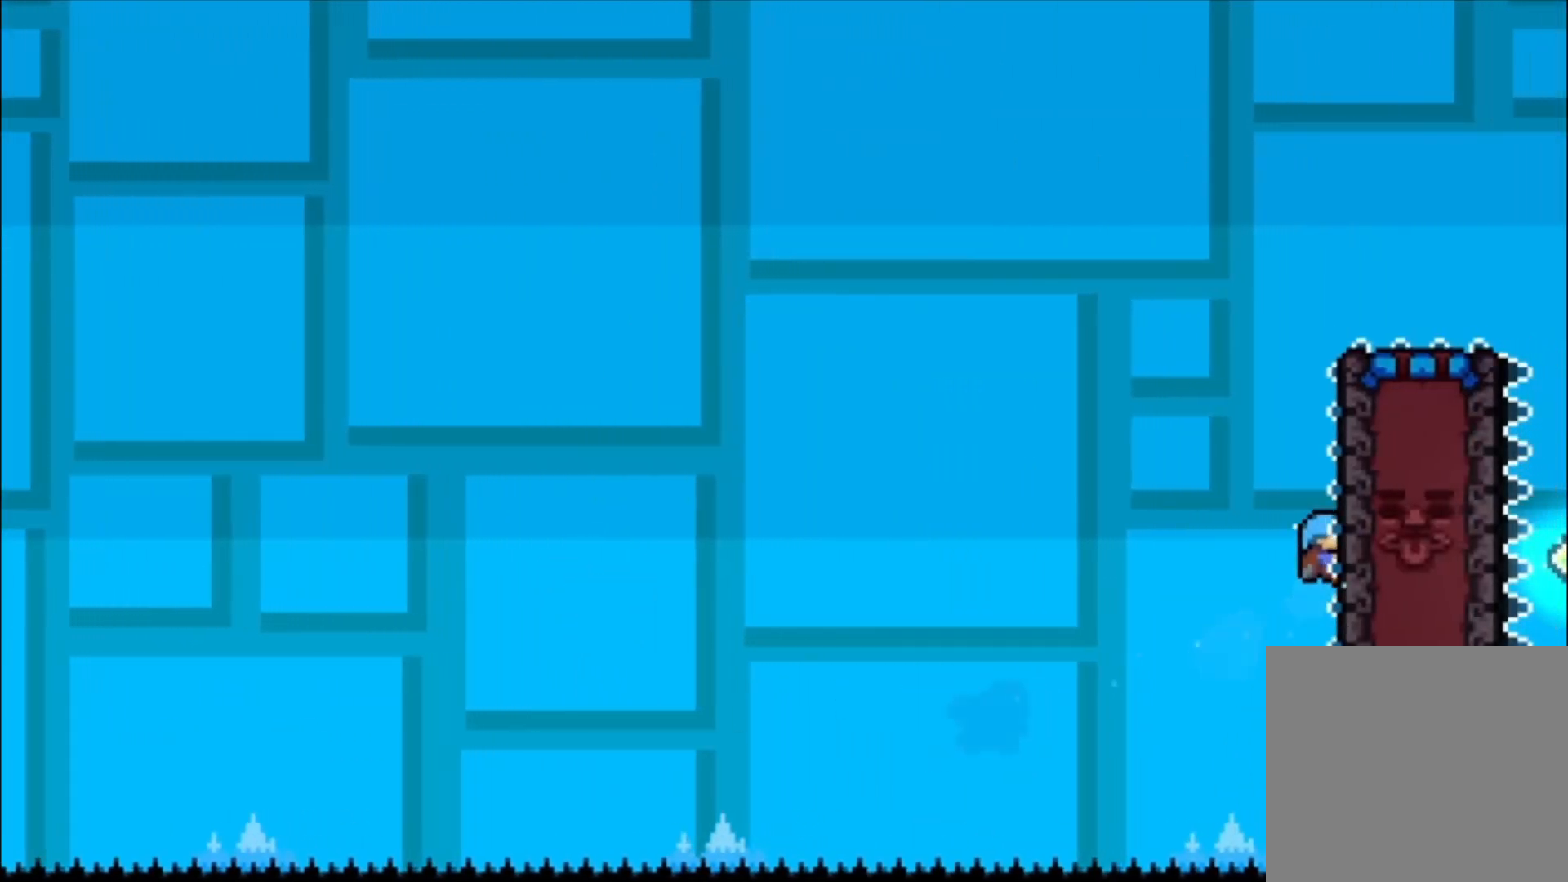
{"buttons": ["L1"], "left_stick": "up-left", "events": []}
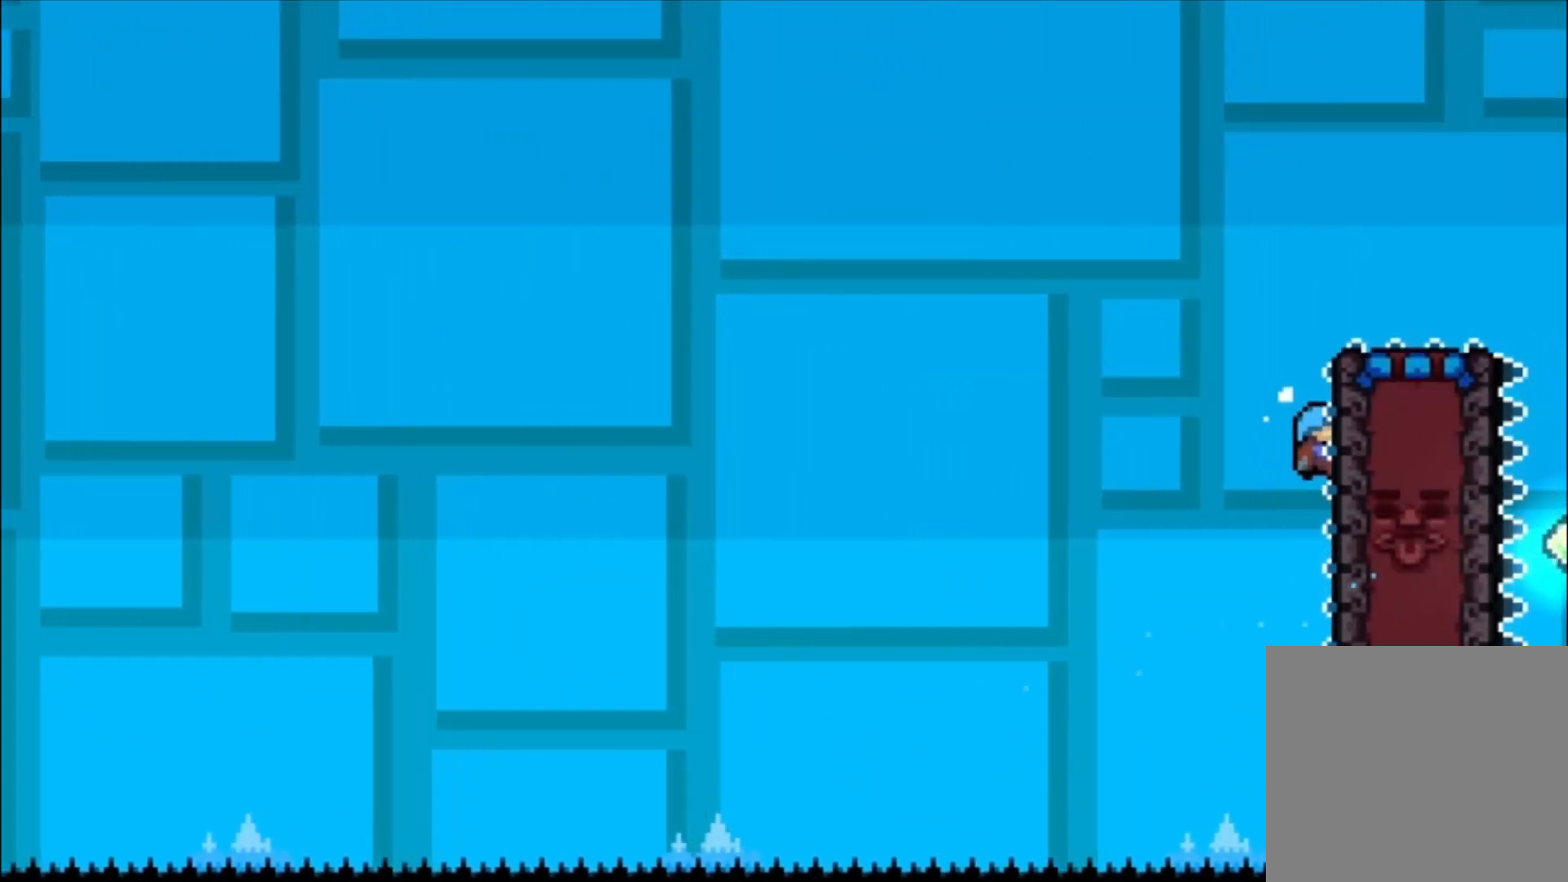
{"buttons": ["L1"], "left_stick": "up-left", "events": []}
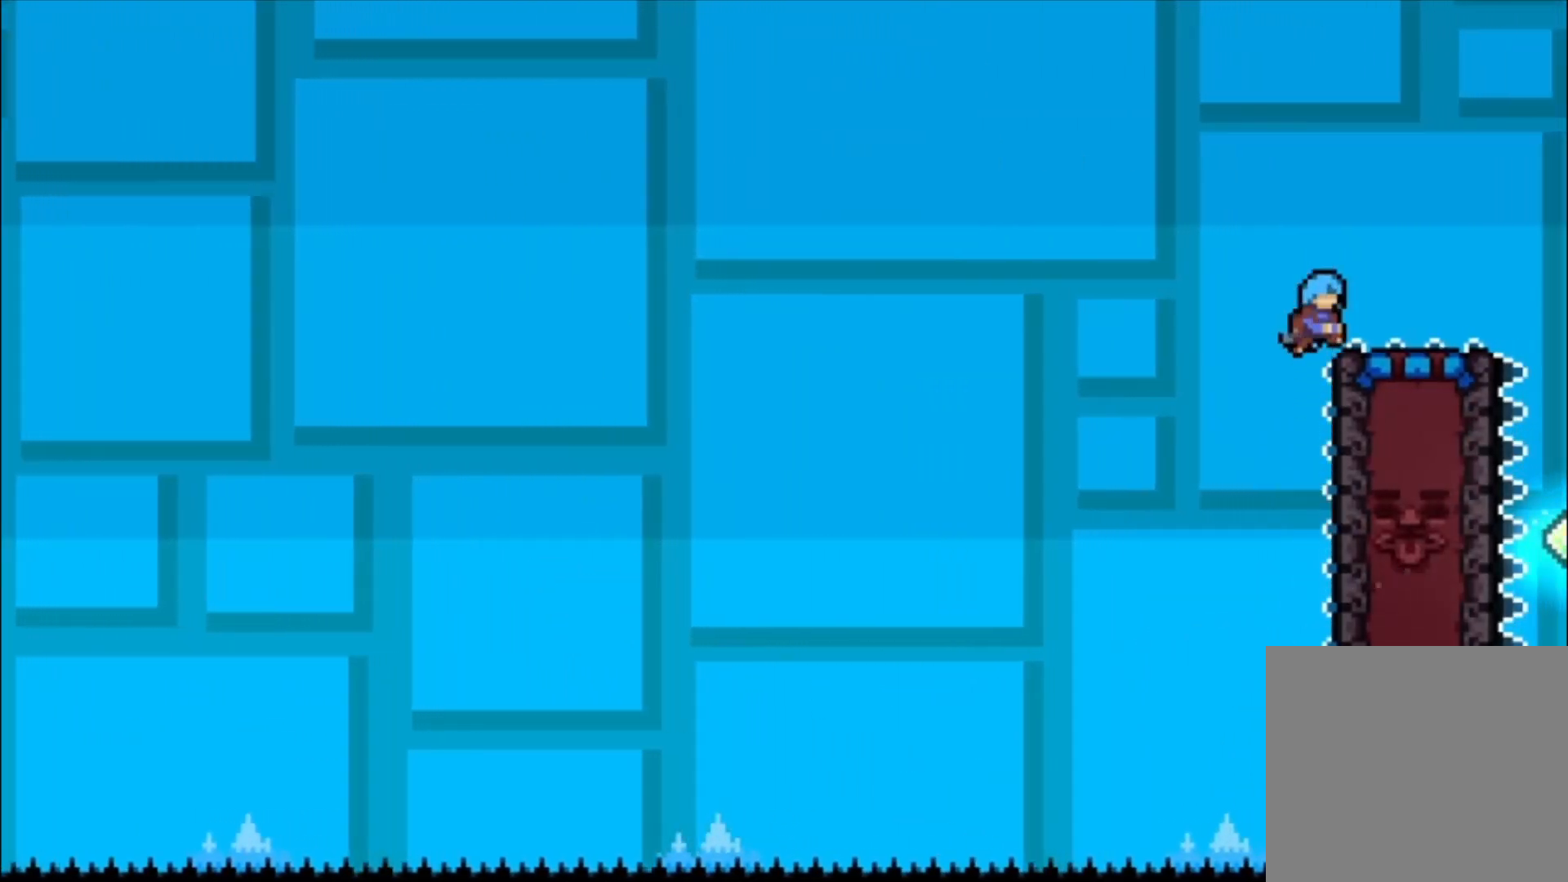
{"buttons": [], "left_stick": "center", "events": [[300, "left_stick", "center"], [333, "L1", "up"]]}
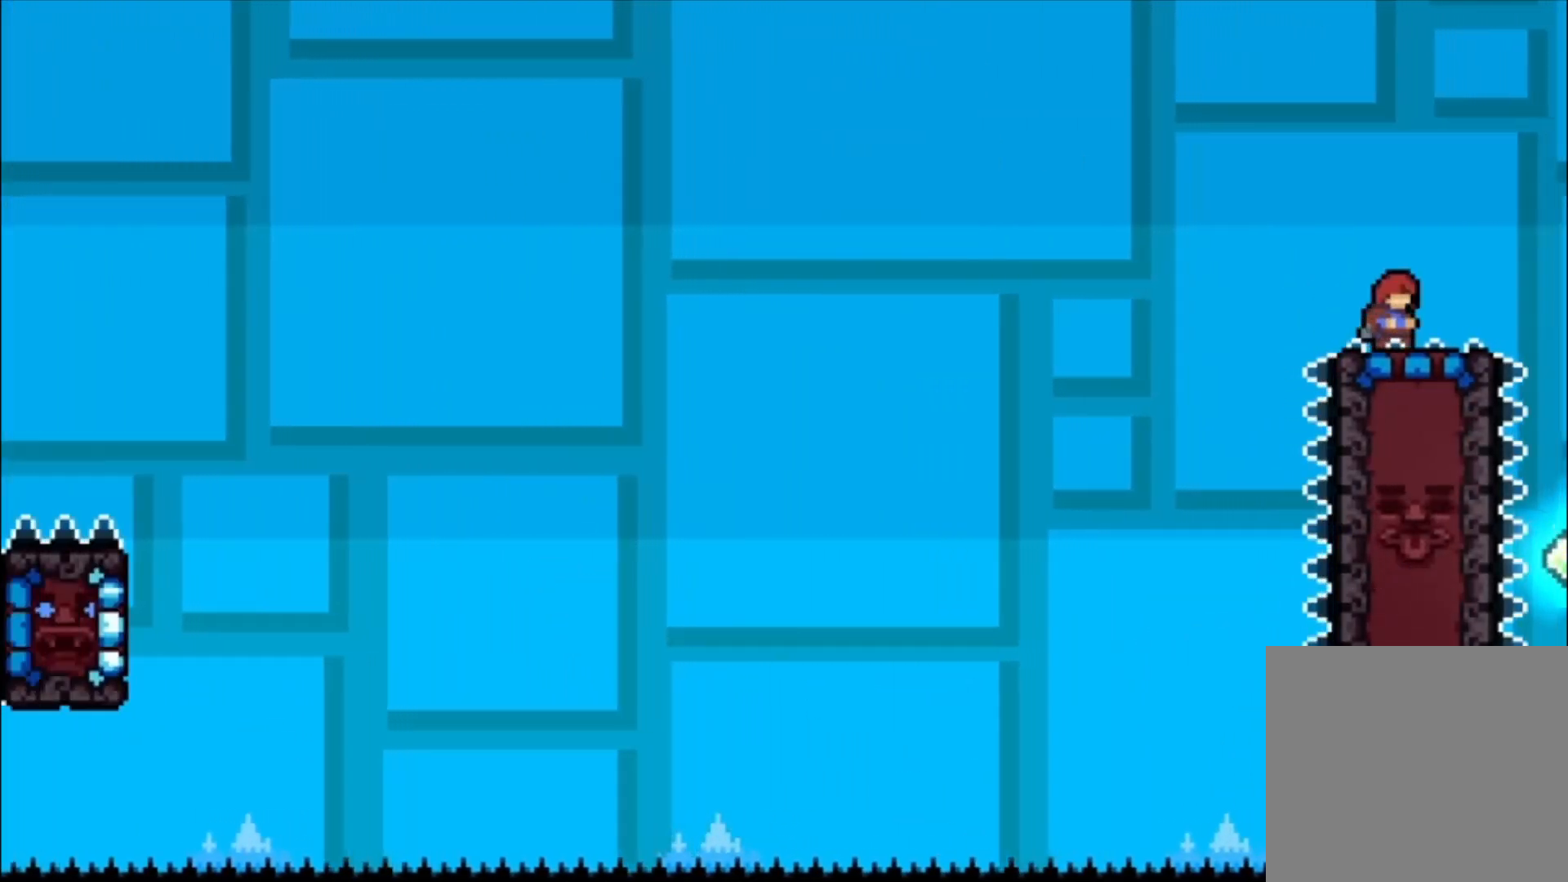
{"buttons": [], "left_stick": "center", "events": [[67, "left_stick", "down-left"], [233, "X", "down"], [367, "X", "up"], [400, "left_stick", "center"]]}
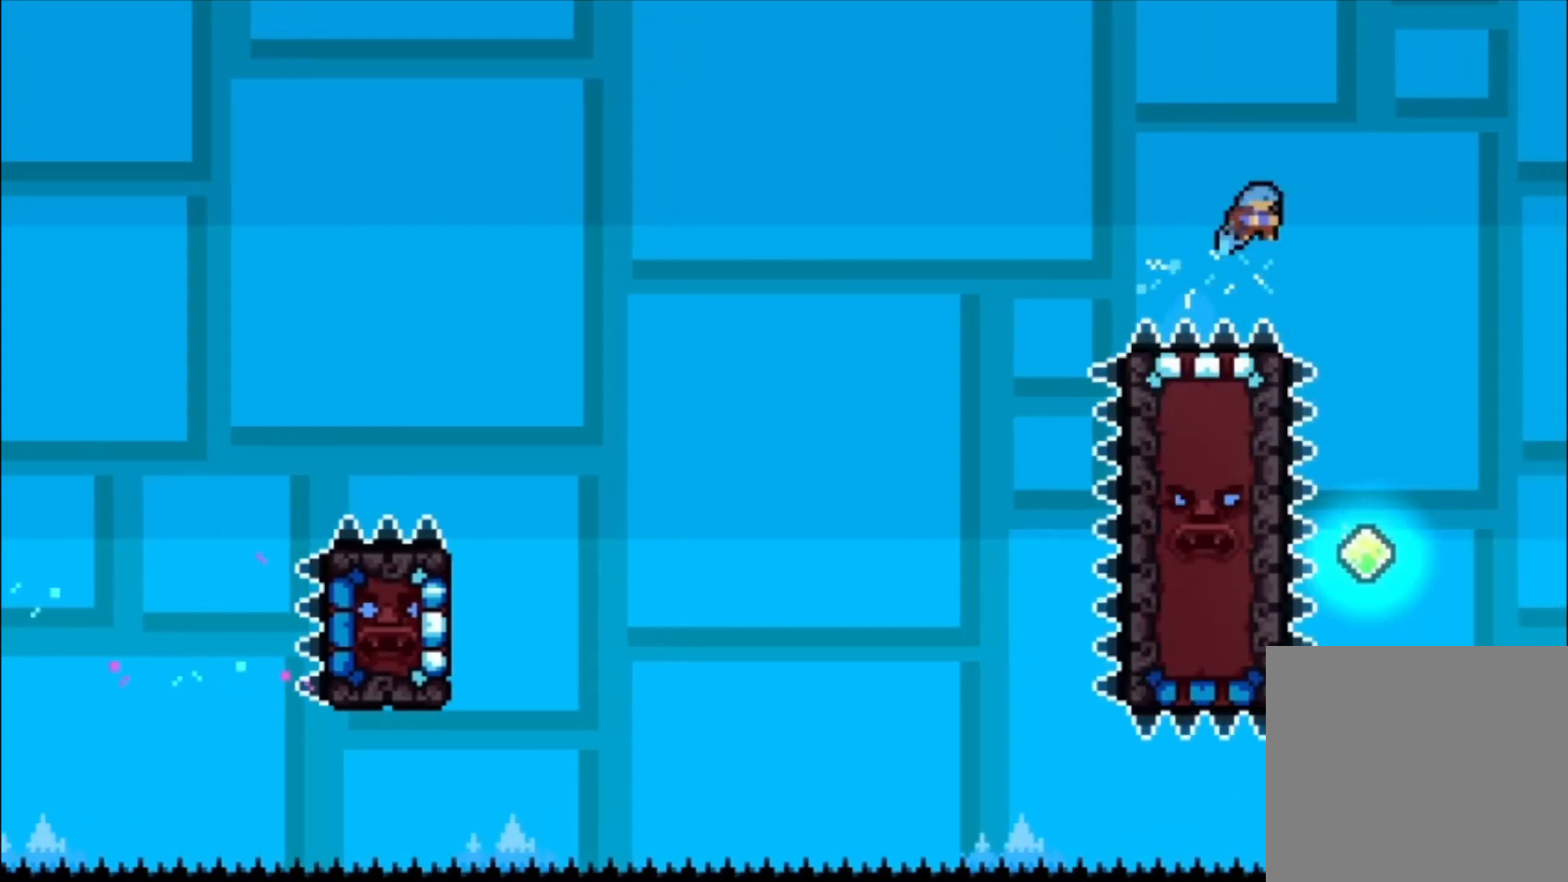
{"buttons": [], "left_stick": "center", "events": []}
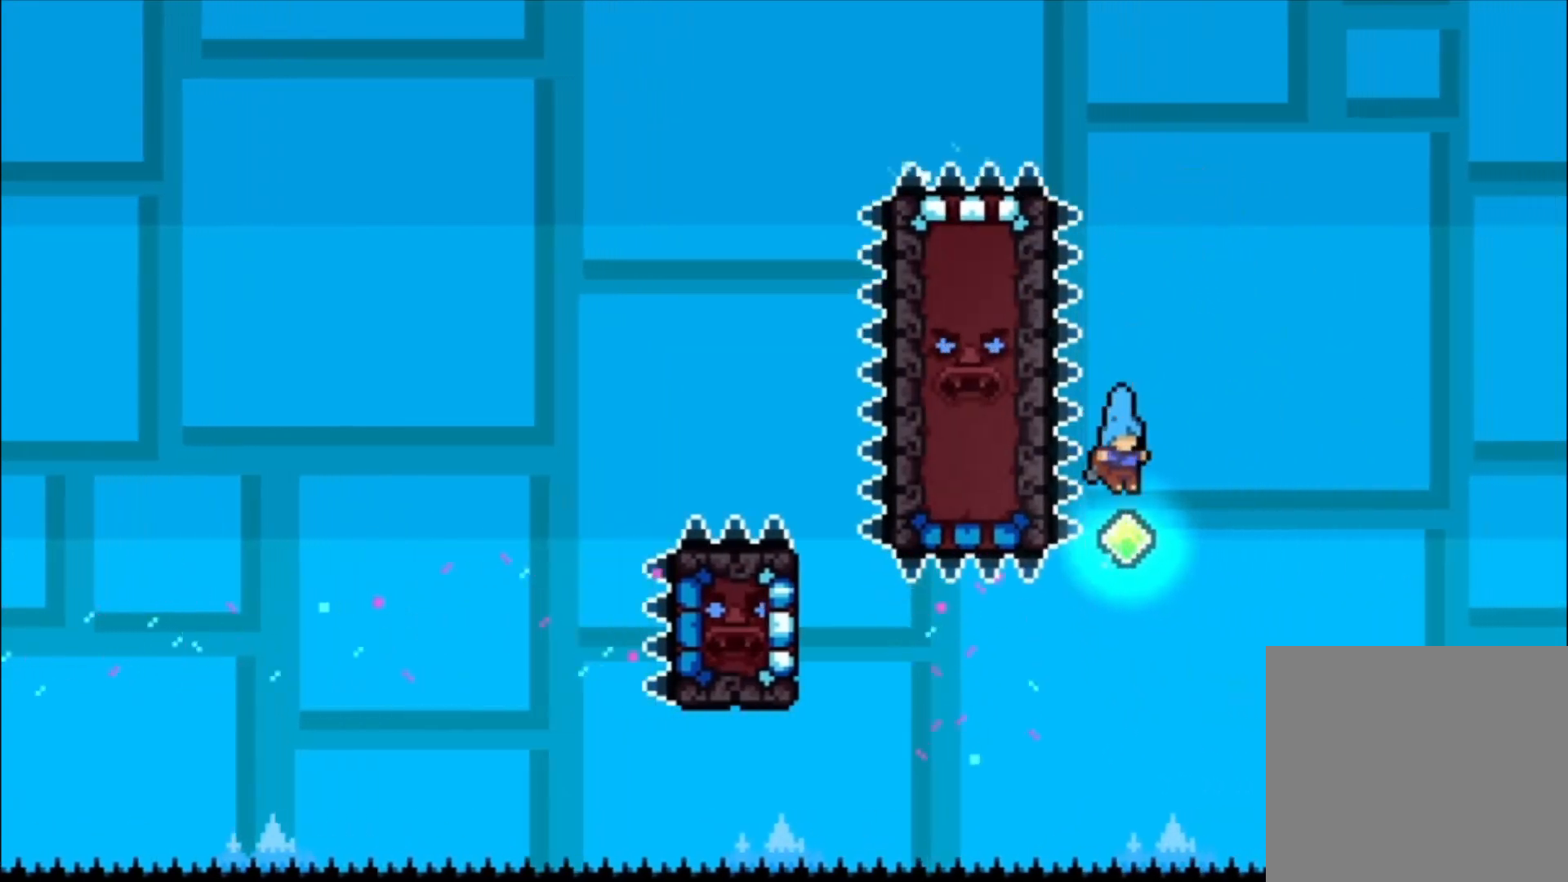
{"buttons": [], "left_stick": "up-left", "events": [[333, "left_stick", "up-left"], [367, "X", "down"], [467, "X", "up"]]}
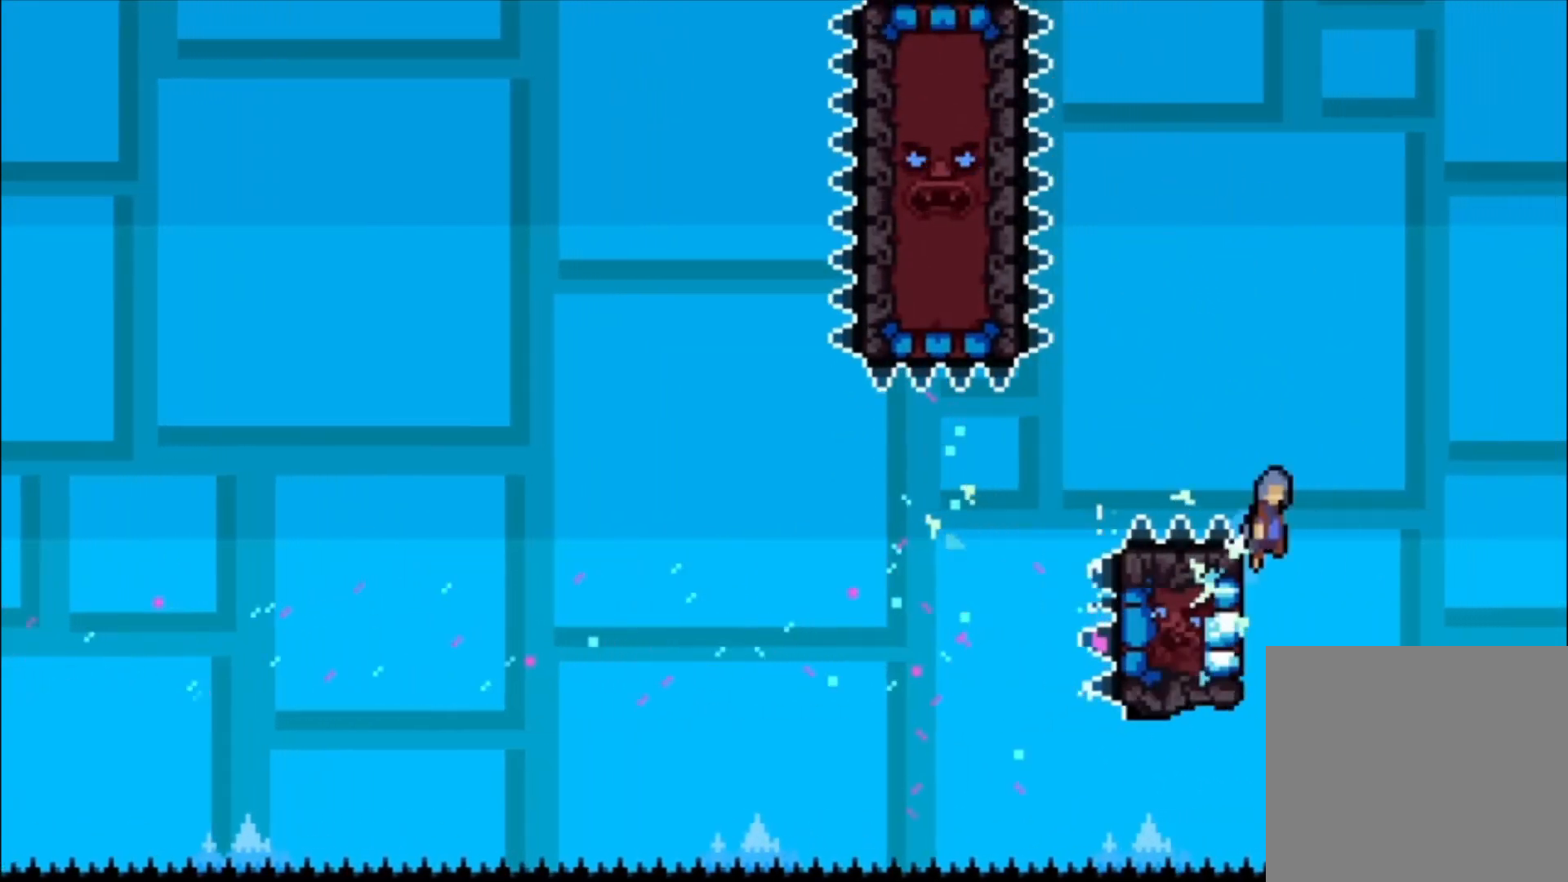
{"buttons": [], "left_stick": "center", "events": [[33, "A", "down"], [67, "left_stick", "center"], [500, "A", "up"]]}
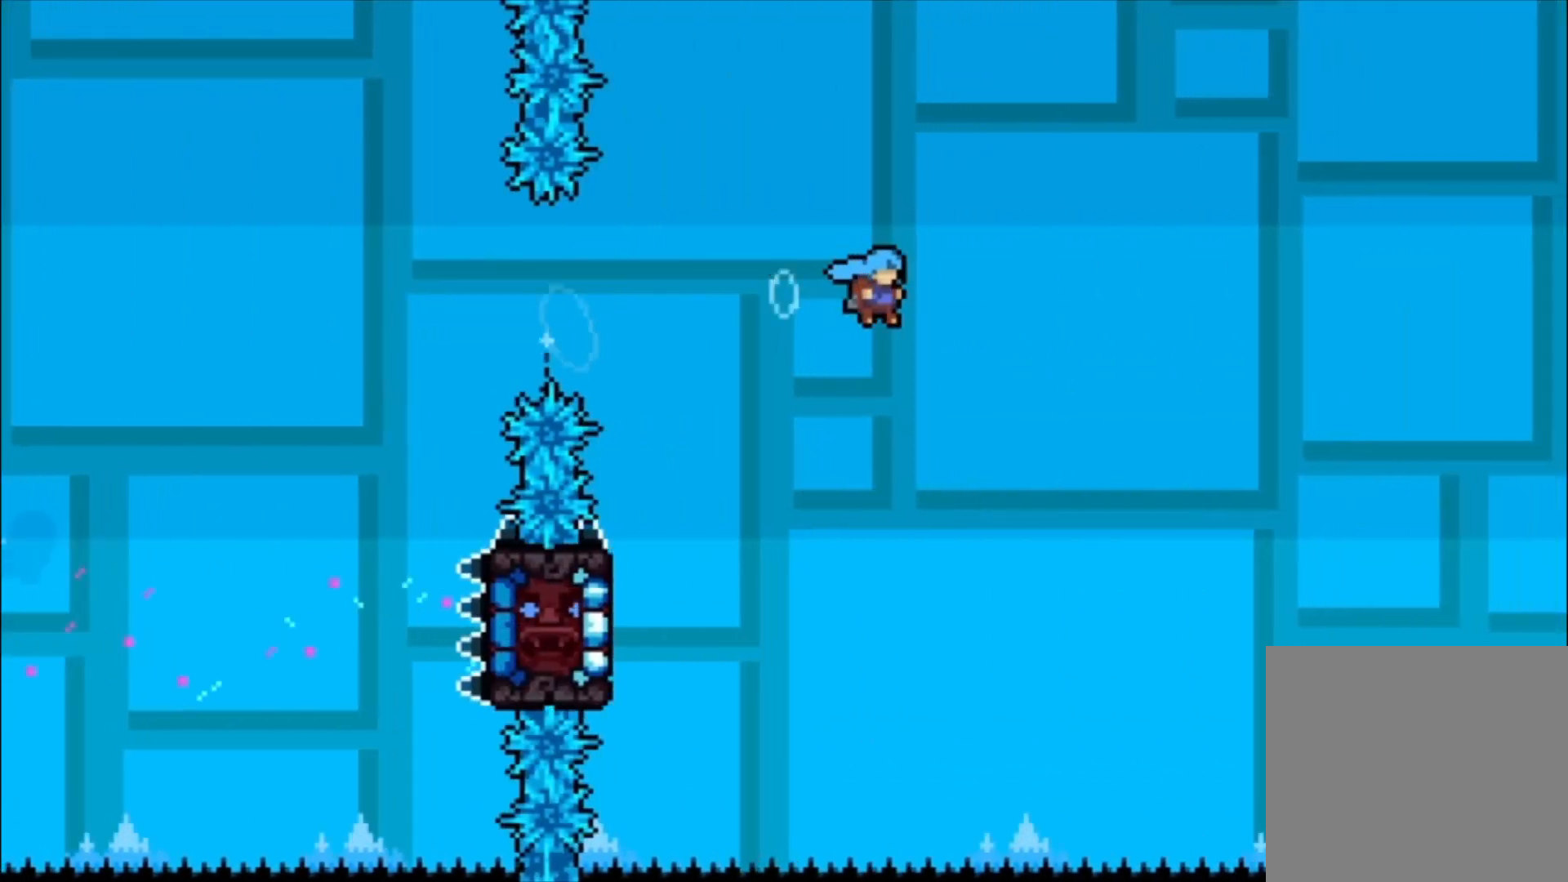
{"buttons": ["L1"], "left_stick": "up-left", "events": [[300, "left_stick", "left"], [367, "L1", "down"], [500, "left_stick", "up-left"]]}
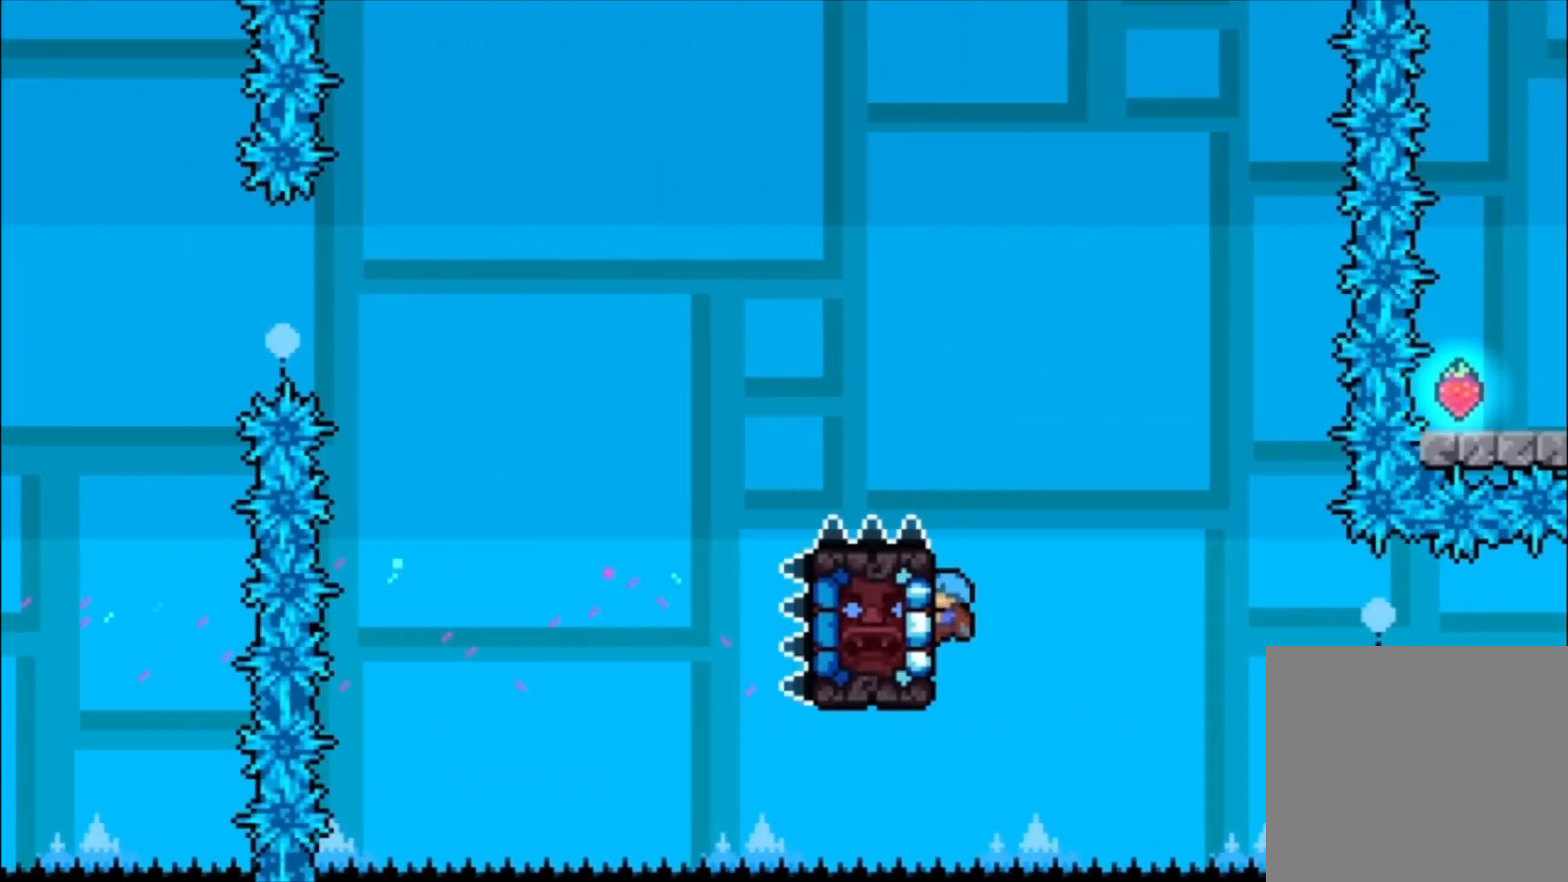
{"buttons": ["L1"], "left_stick": "center", "events": [[300, "left_stick", "center"]]}
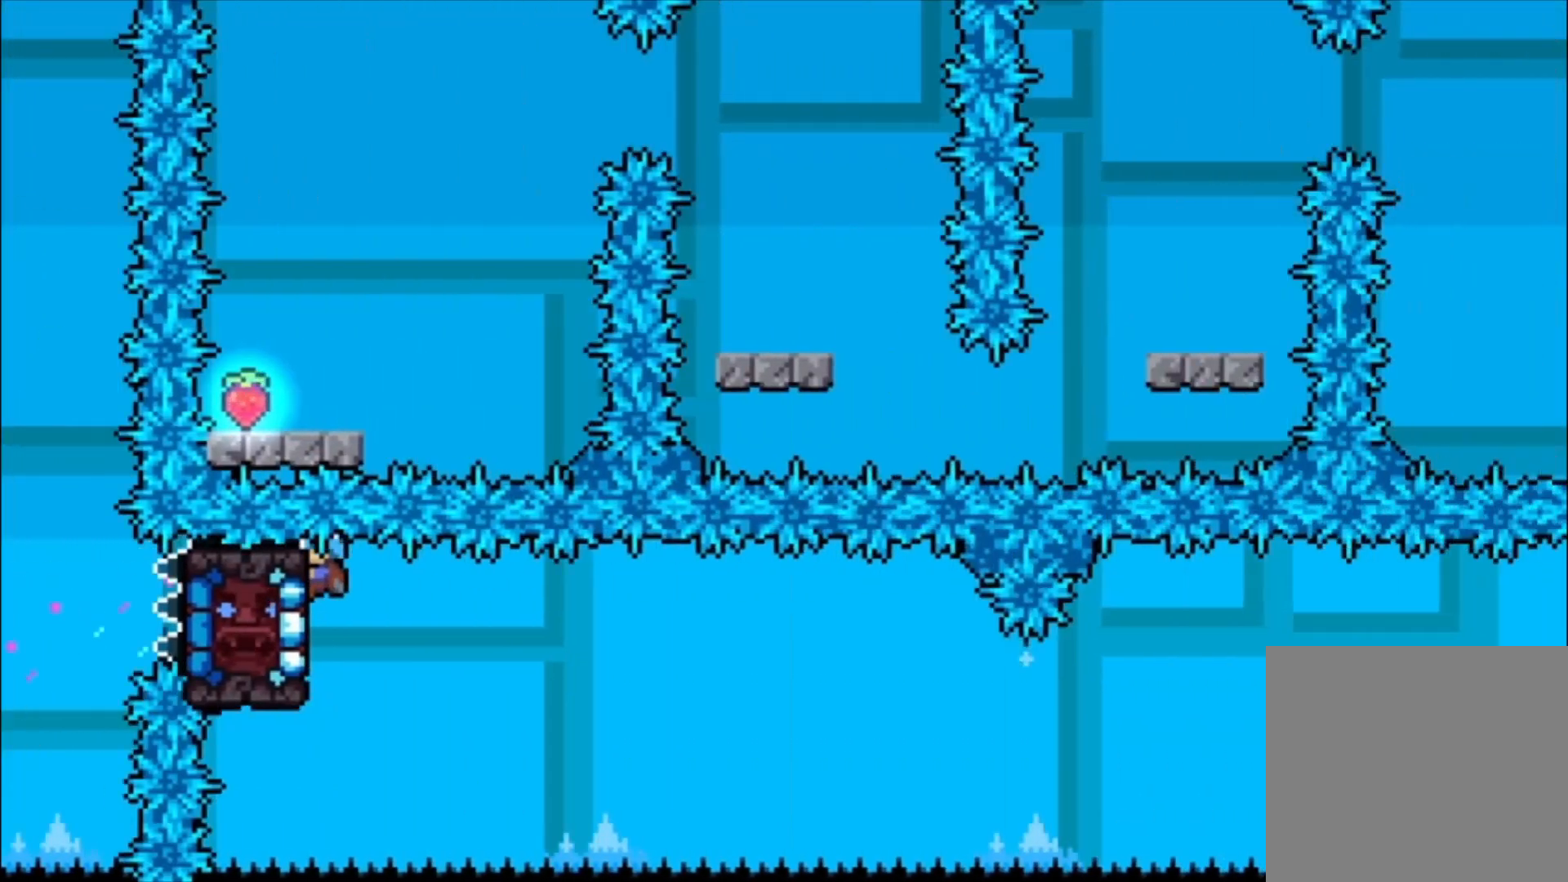
{"buttons": ["L1"], "left_stick": "center", "events": [[67, "left_stick", "down-left"], [333, "left_stick", "center"]]}
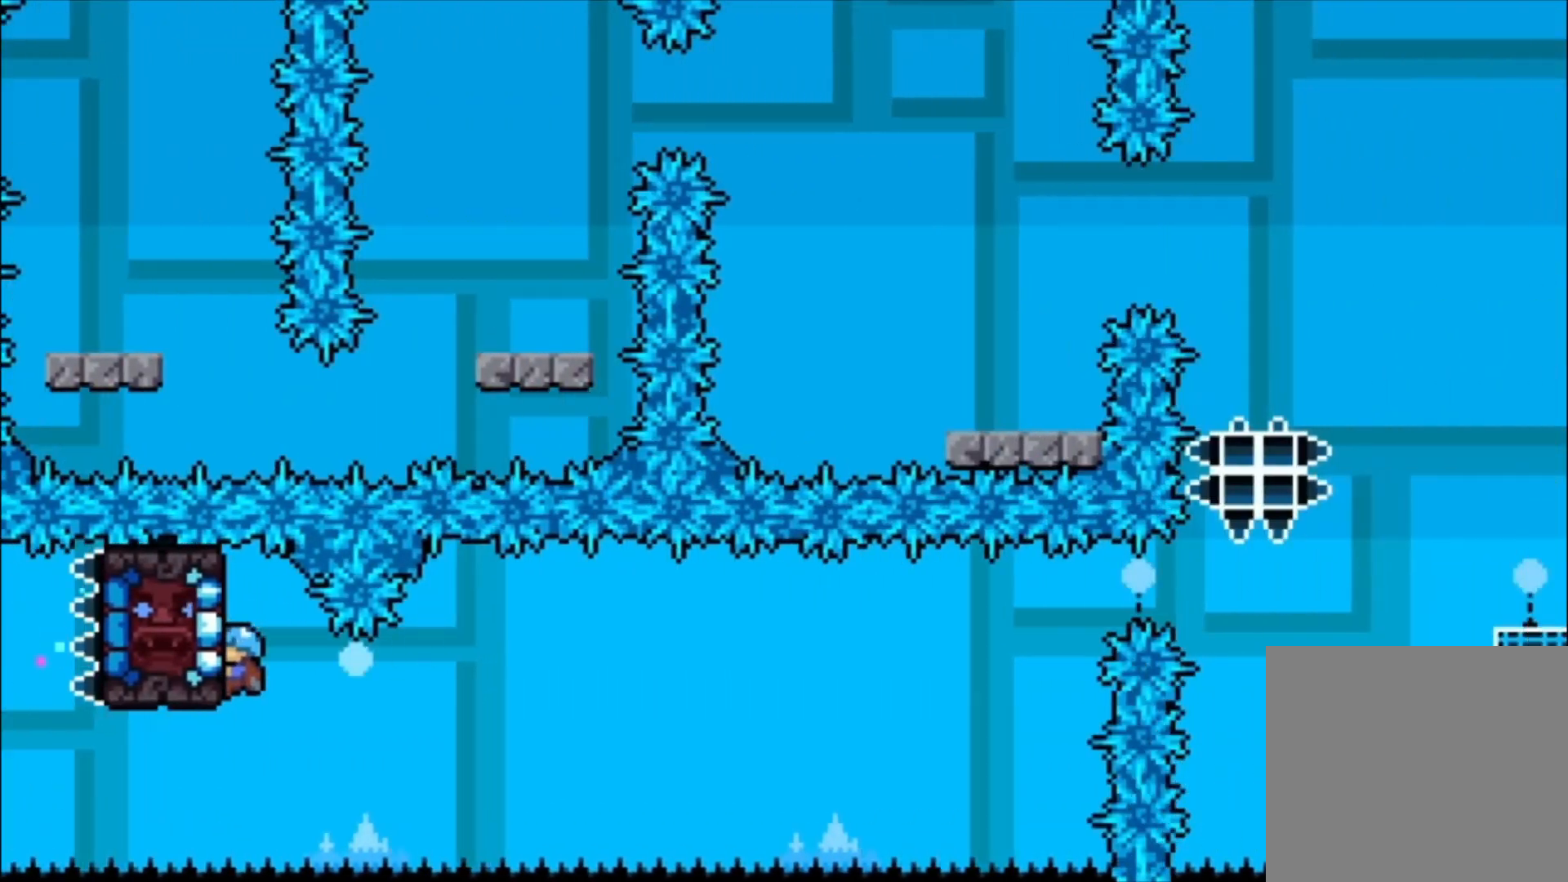
{"buttons": ["L1"], "left_stick": "up-left", "events": [[200, "left_stick", "up-left"]]}
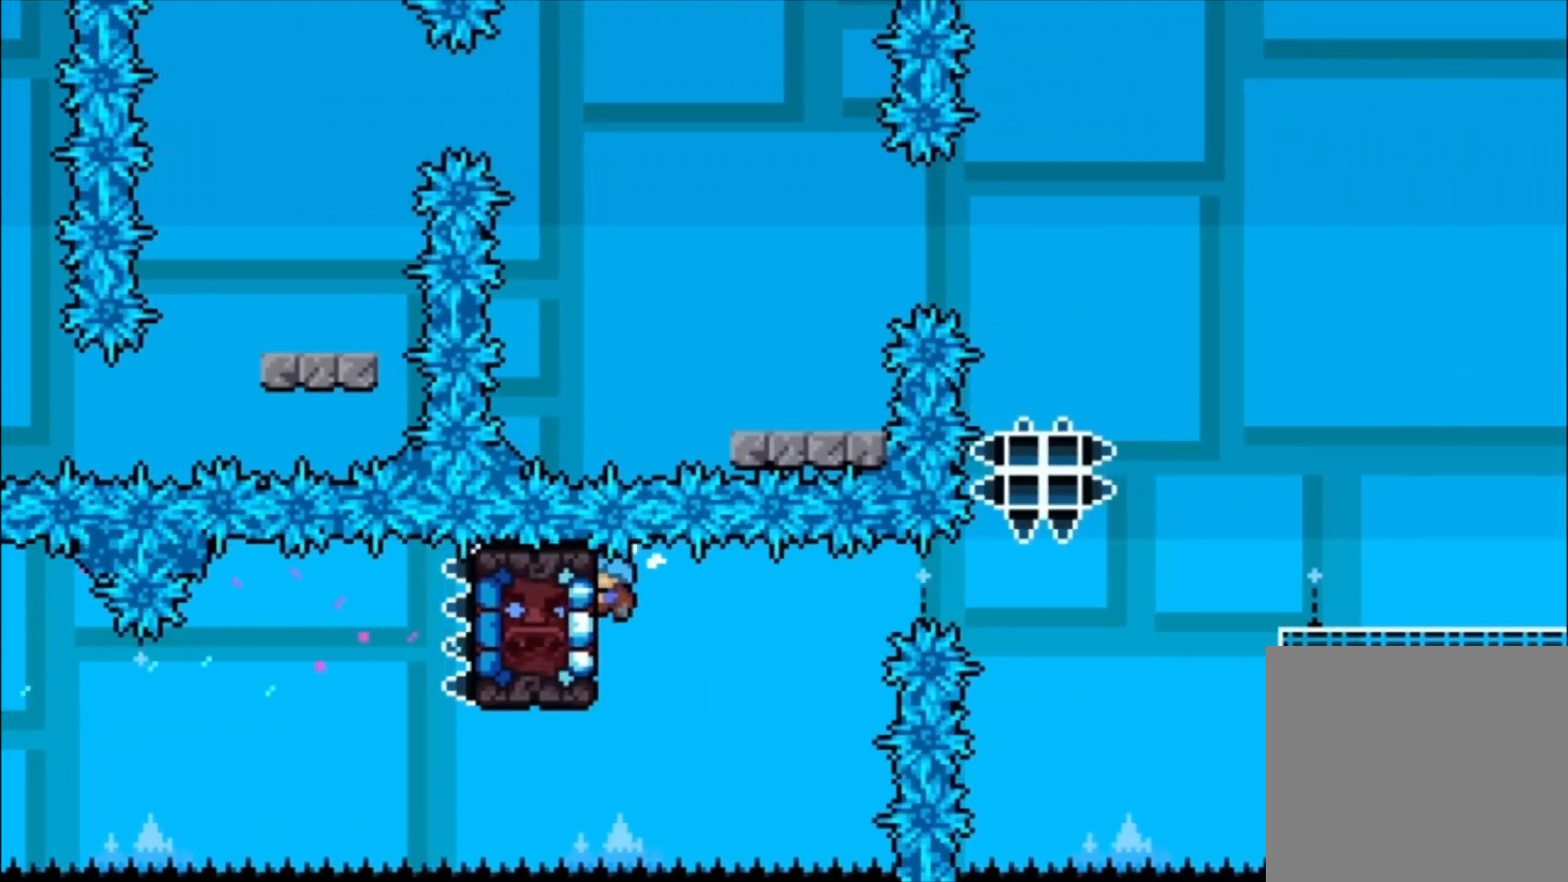
{"buttons": ["A", "L1"], "left_stick": "center", "events": [[100, "left_stick", "center"], [433, "A", "down"]]}
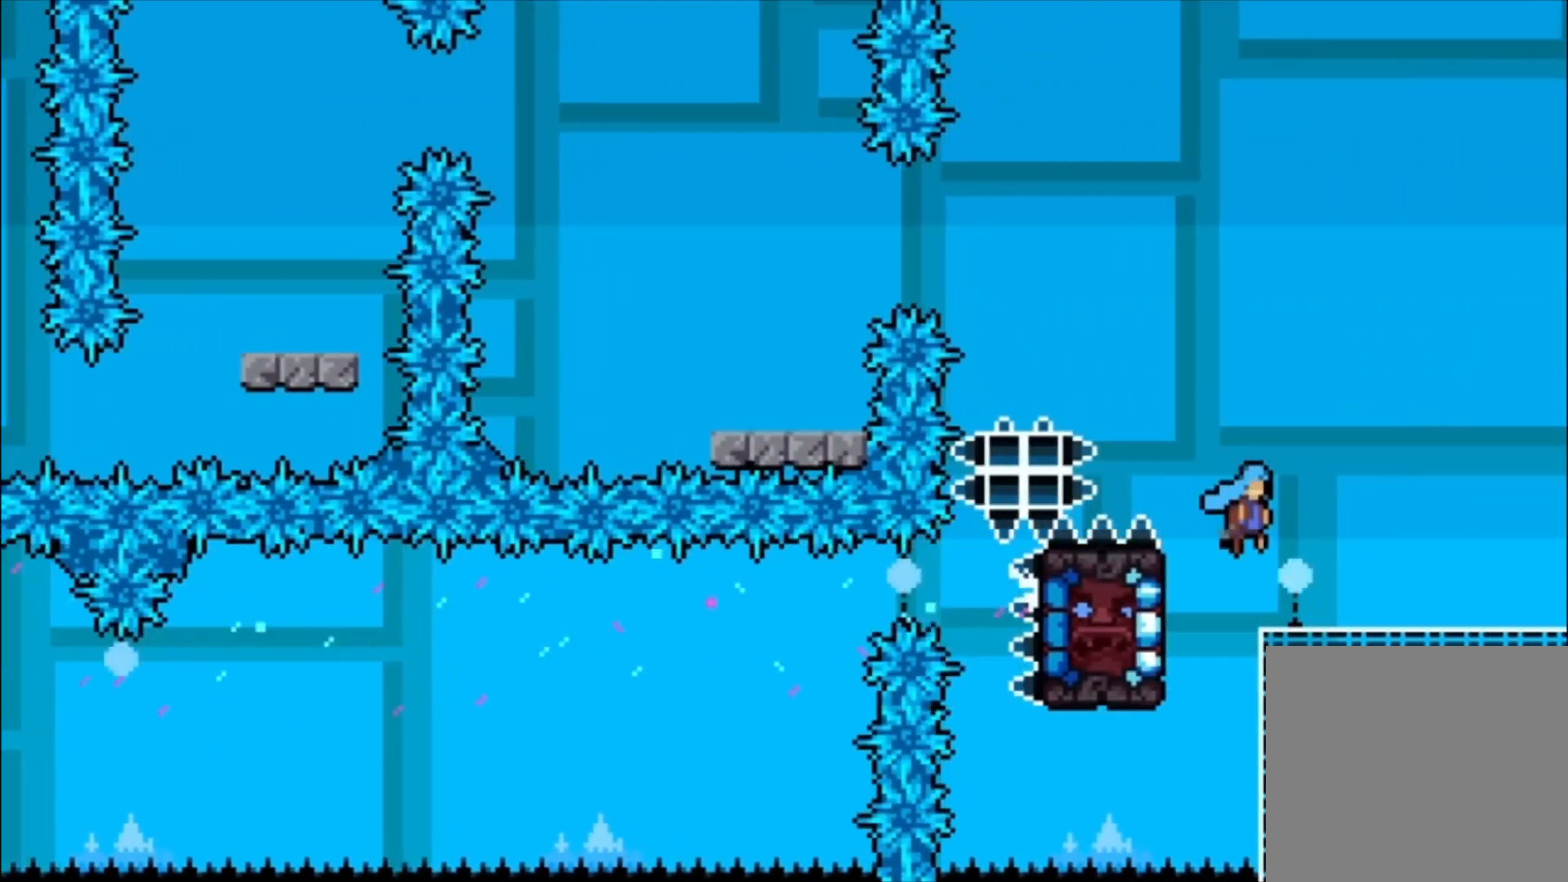
{"buttons": ["L1"], "left_stick": "center", "events": [[67, "A", "up"]]}
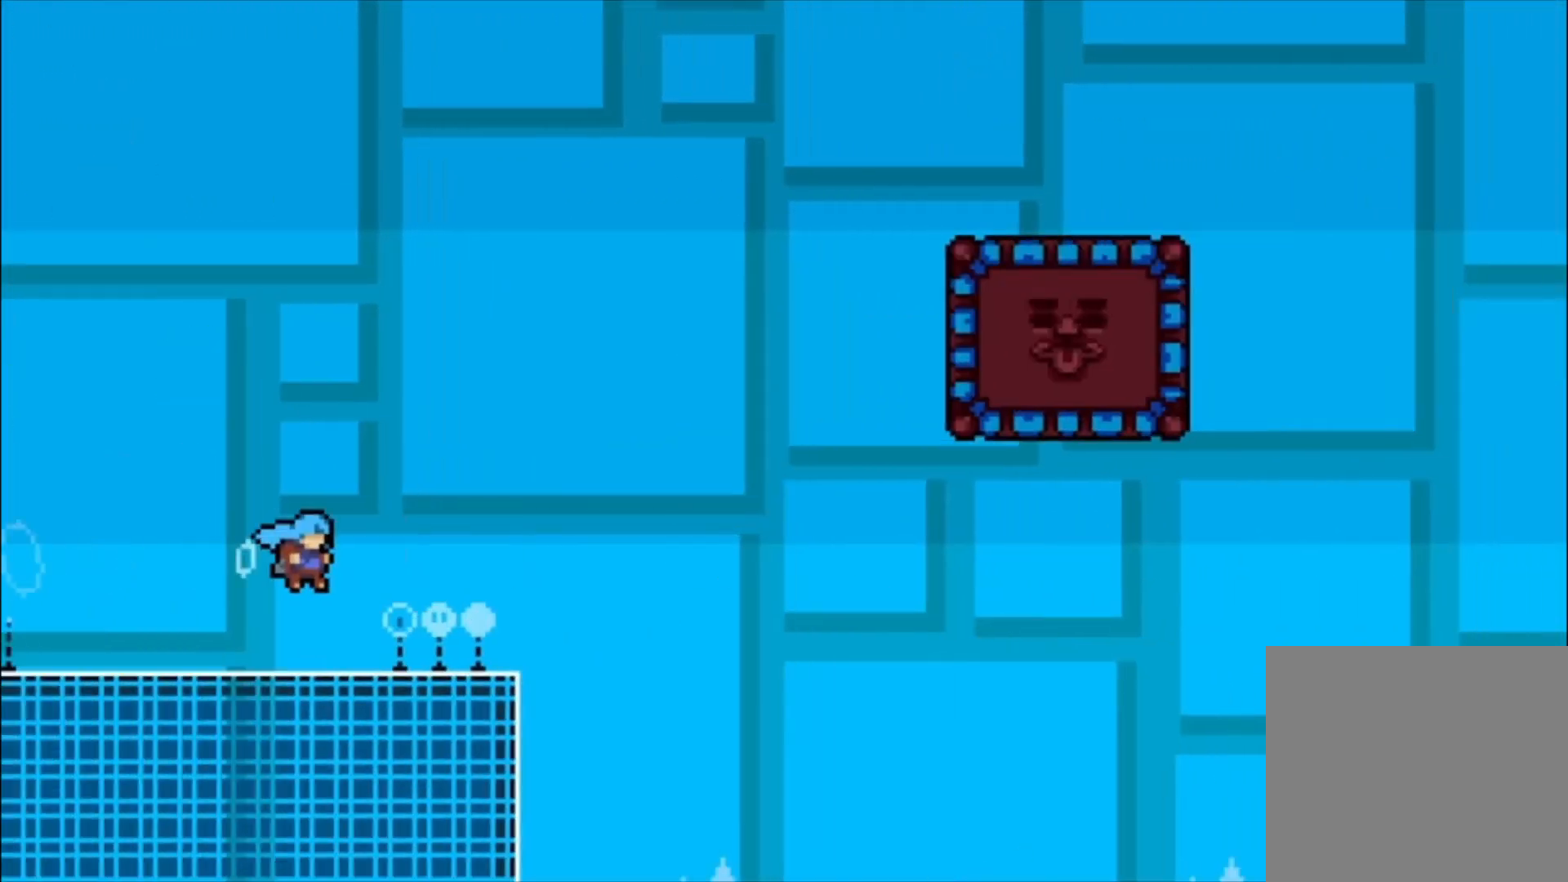
{"buttons": [], "left_stick": "center", "events": [[33, "L1", "up"]]}
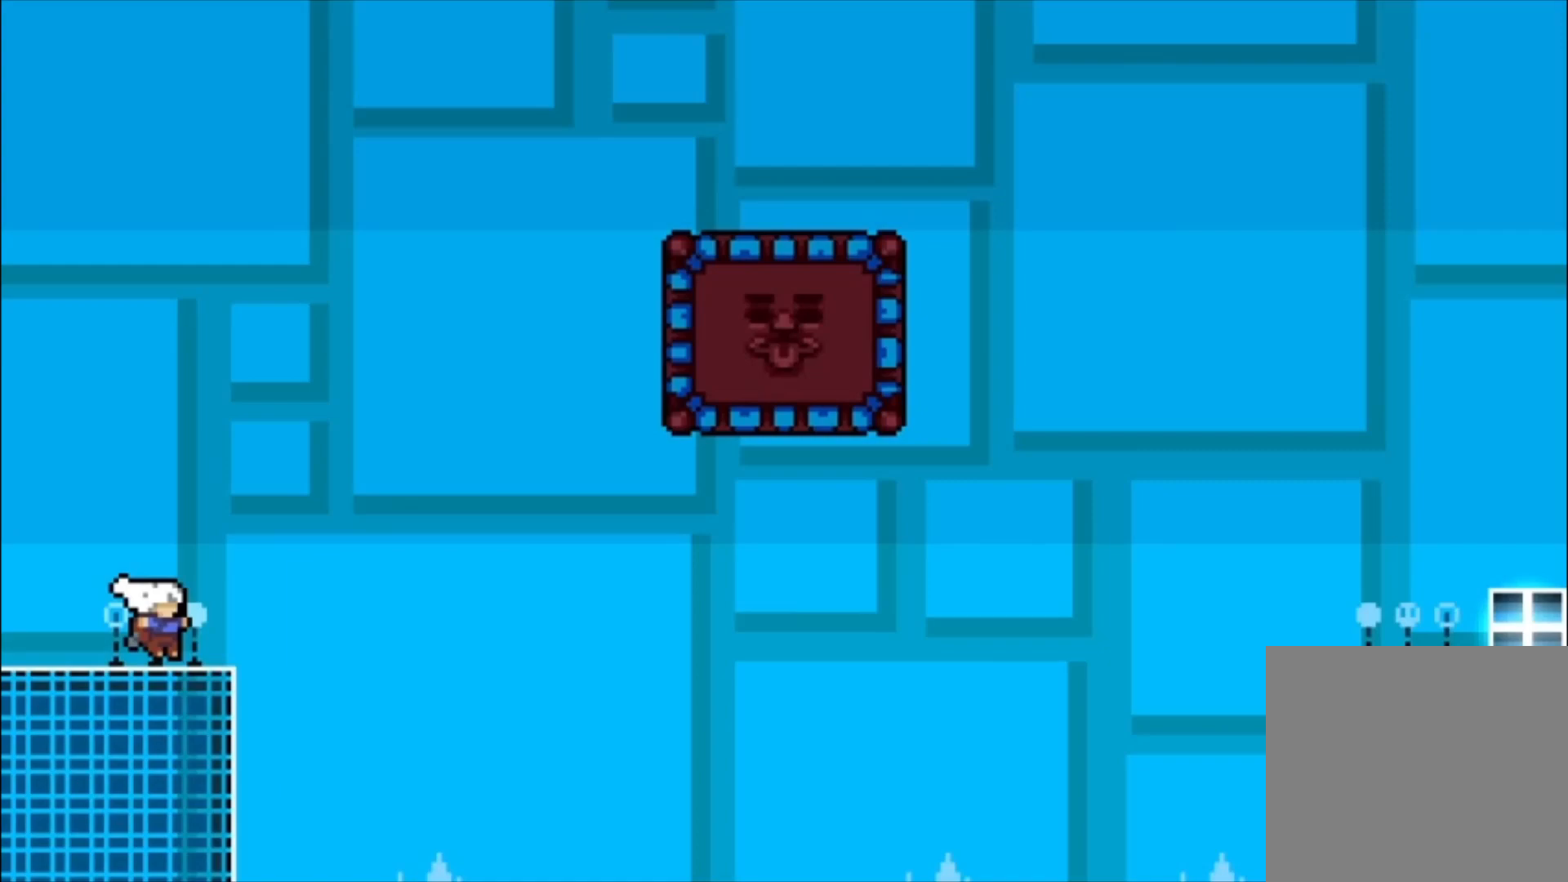
{"buttons": [], "left_stick": "up-left", "events": [[100, "A", "down"], [433, "left_stick", "up-left"], [500, "A", "up"]]}
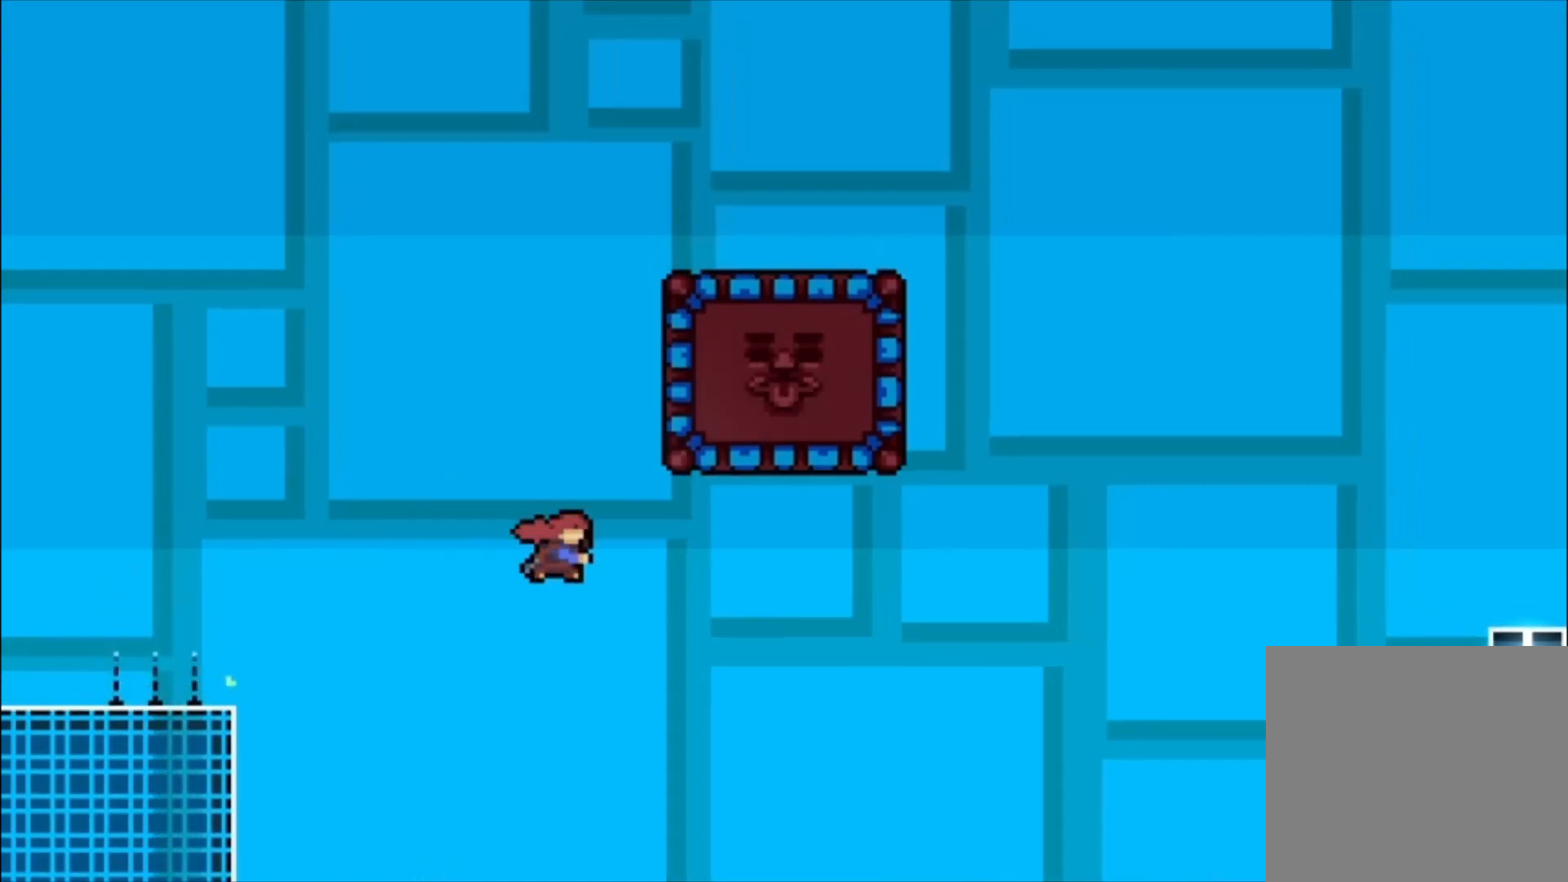
{"buttons": ["L1"], "left_stick": "center", "events": [[33, "X", "down"], [67, "A", "down"], [233, "A", "up"], [233, "X", "up"], [233, "left_stick", "center"], [333, "L1", "down"]]}
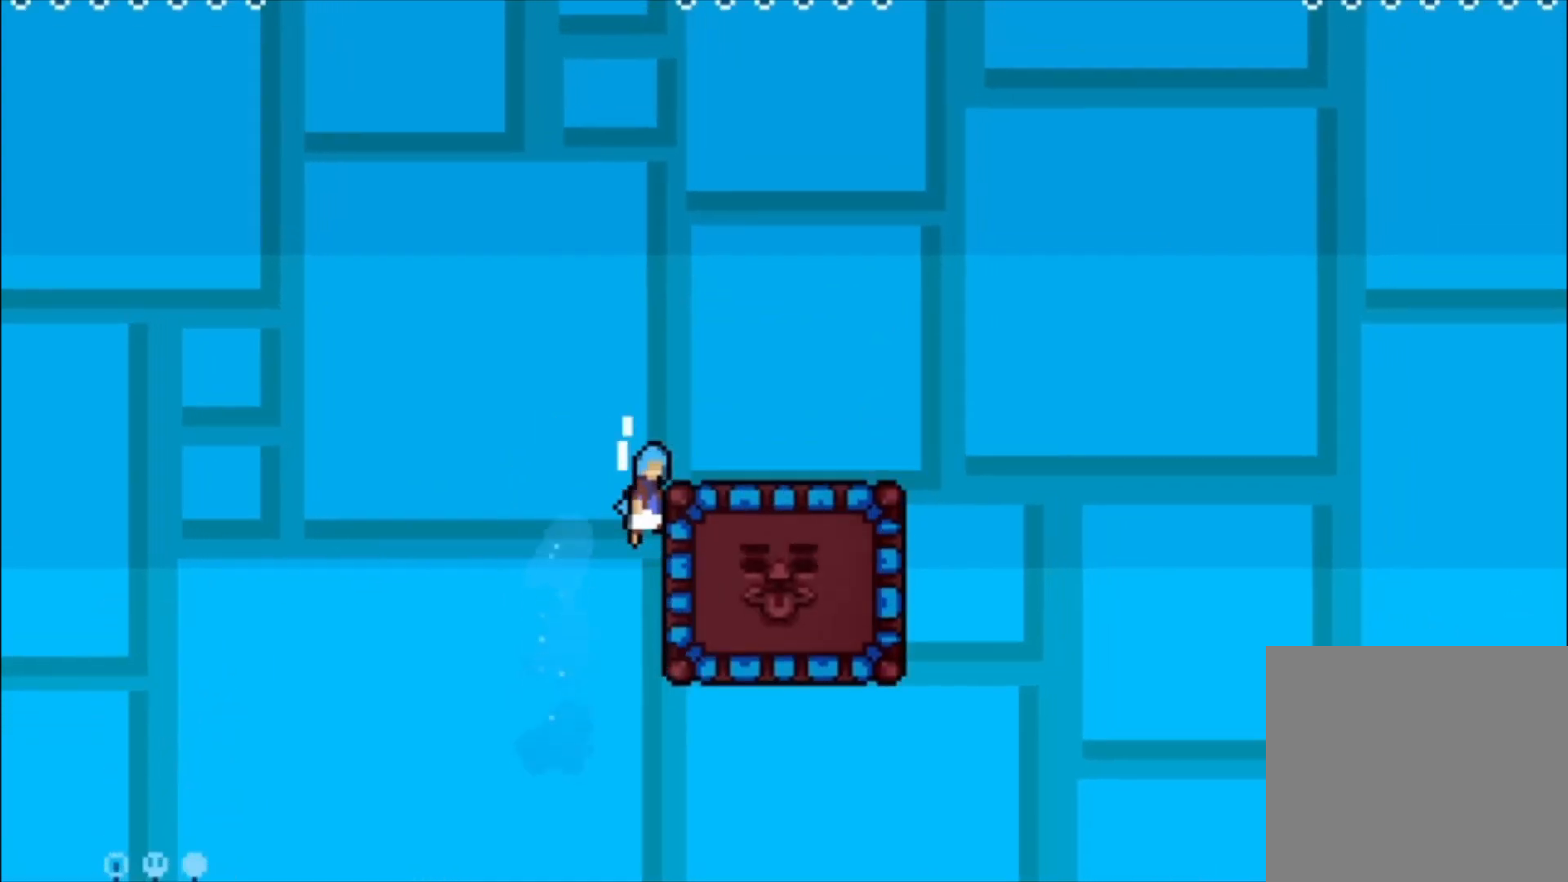
{"buttons": [], "left_stick": "center", "events": [[33, "A", "down"], [367, "A", "up"], [500, "L1", "up"]]}
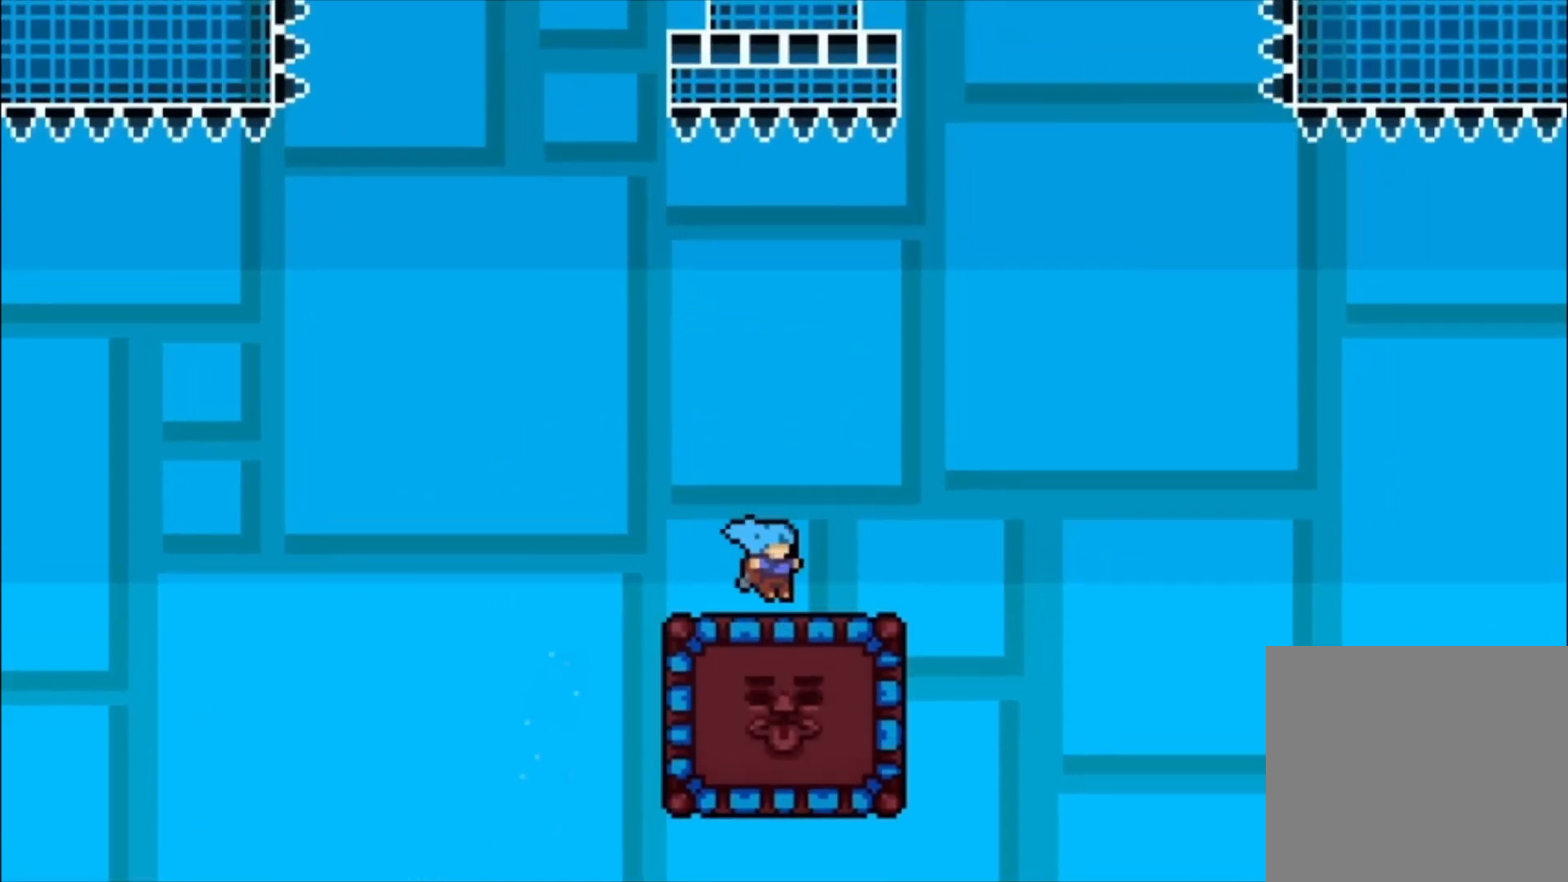
{"buttons": [], "left_stick": "down-left", "events": [[500, "left_stick", "down-left"]]}
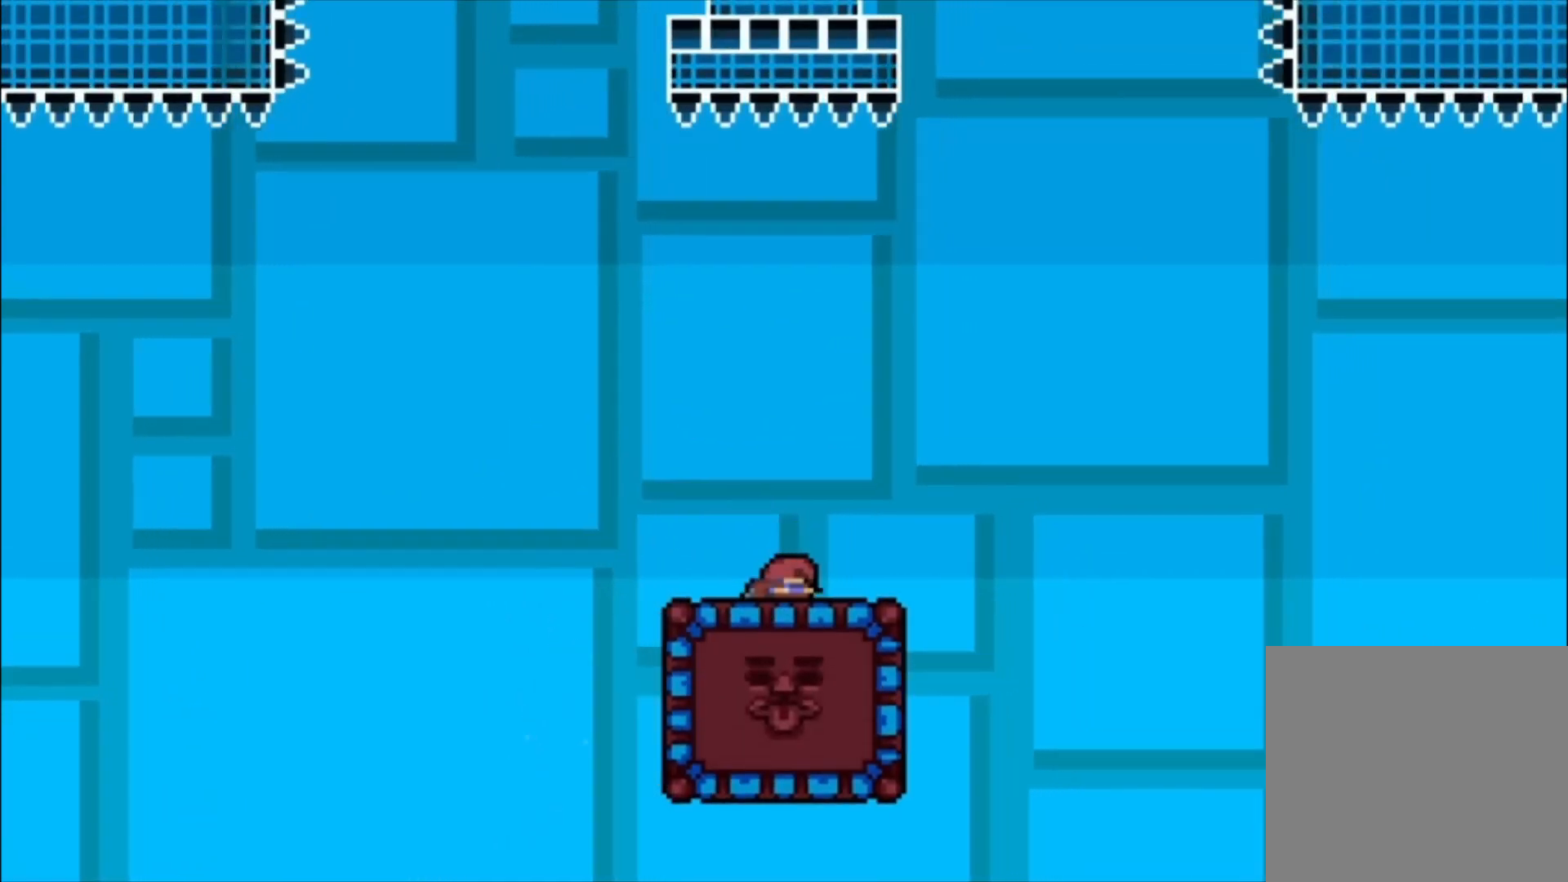
{"buttons": [], "left_stick": "center", "events": [[33, "X", "down"], [167, "X", "up"], [233, "left_stick", "center"]]}
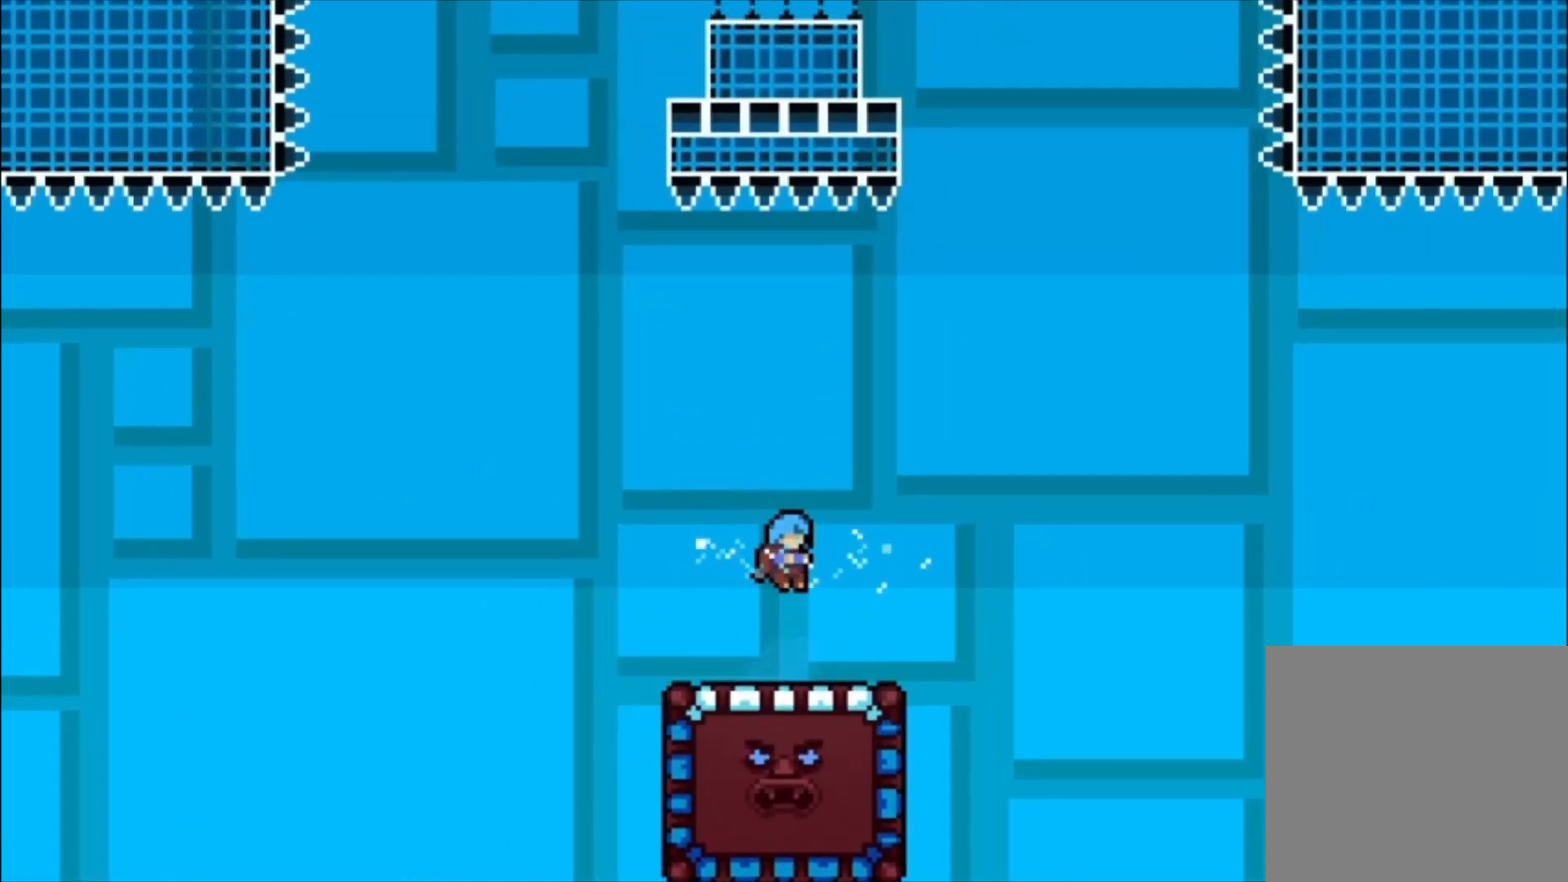
{"buttons": [], "left_stick": "center", "events": []}
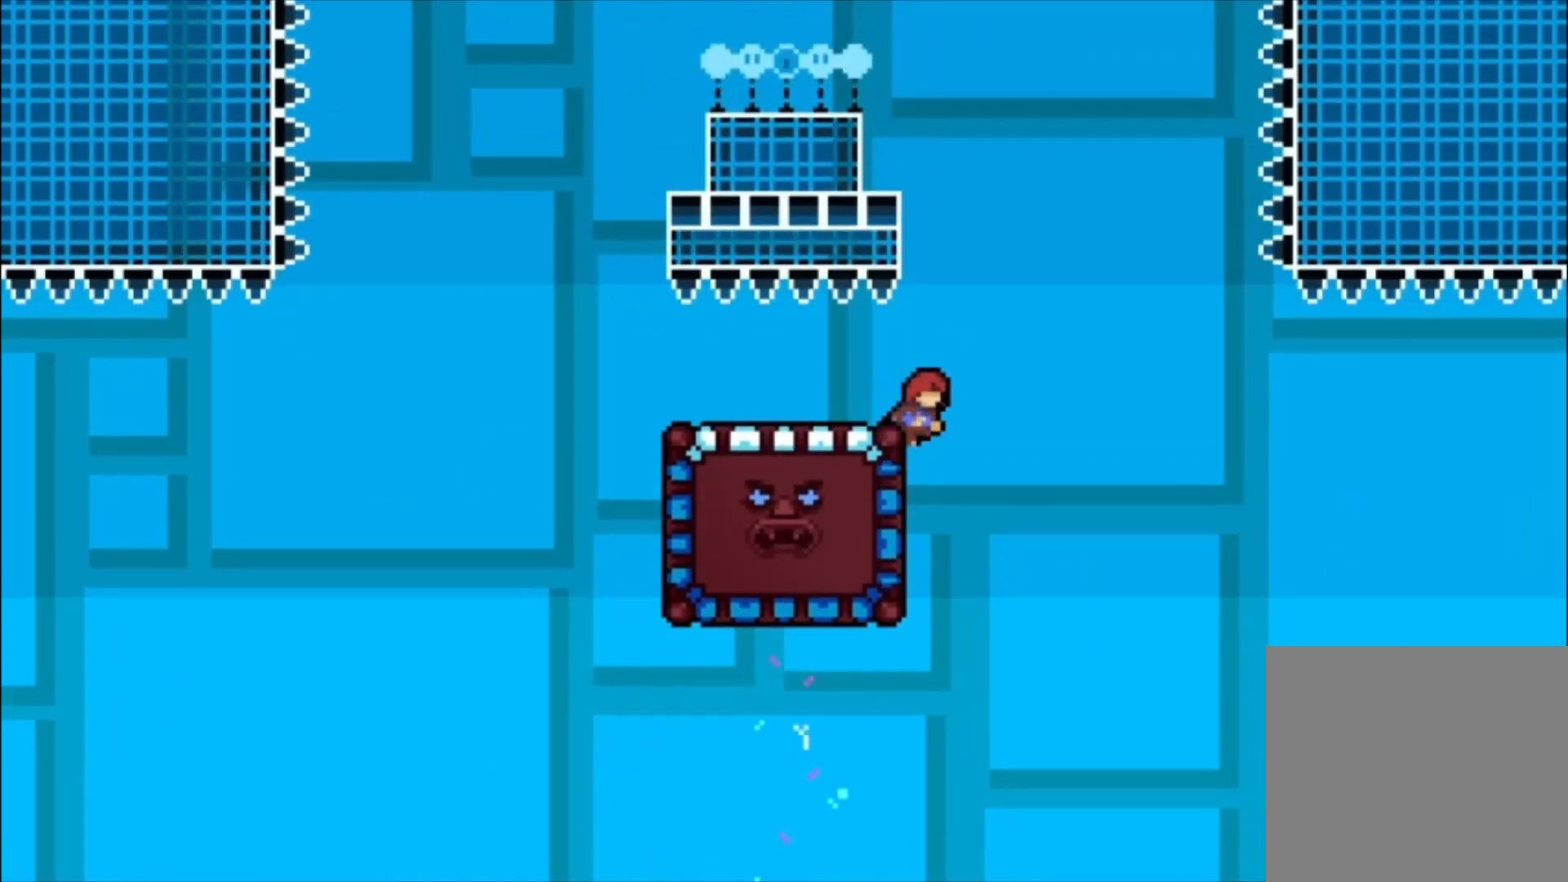
{"buttons": ["A"], "left_stick": "left", "events": [[67, "A", "down"], [400, "left_stick", "left"]]}
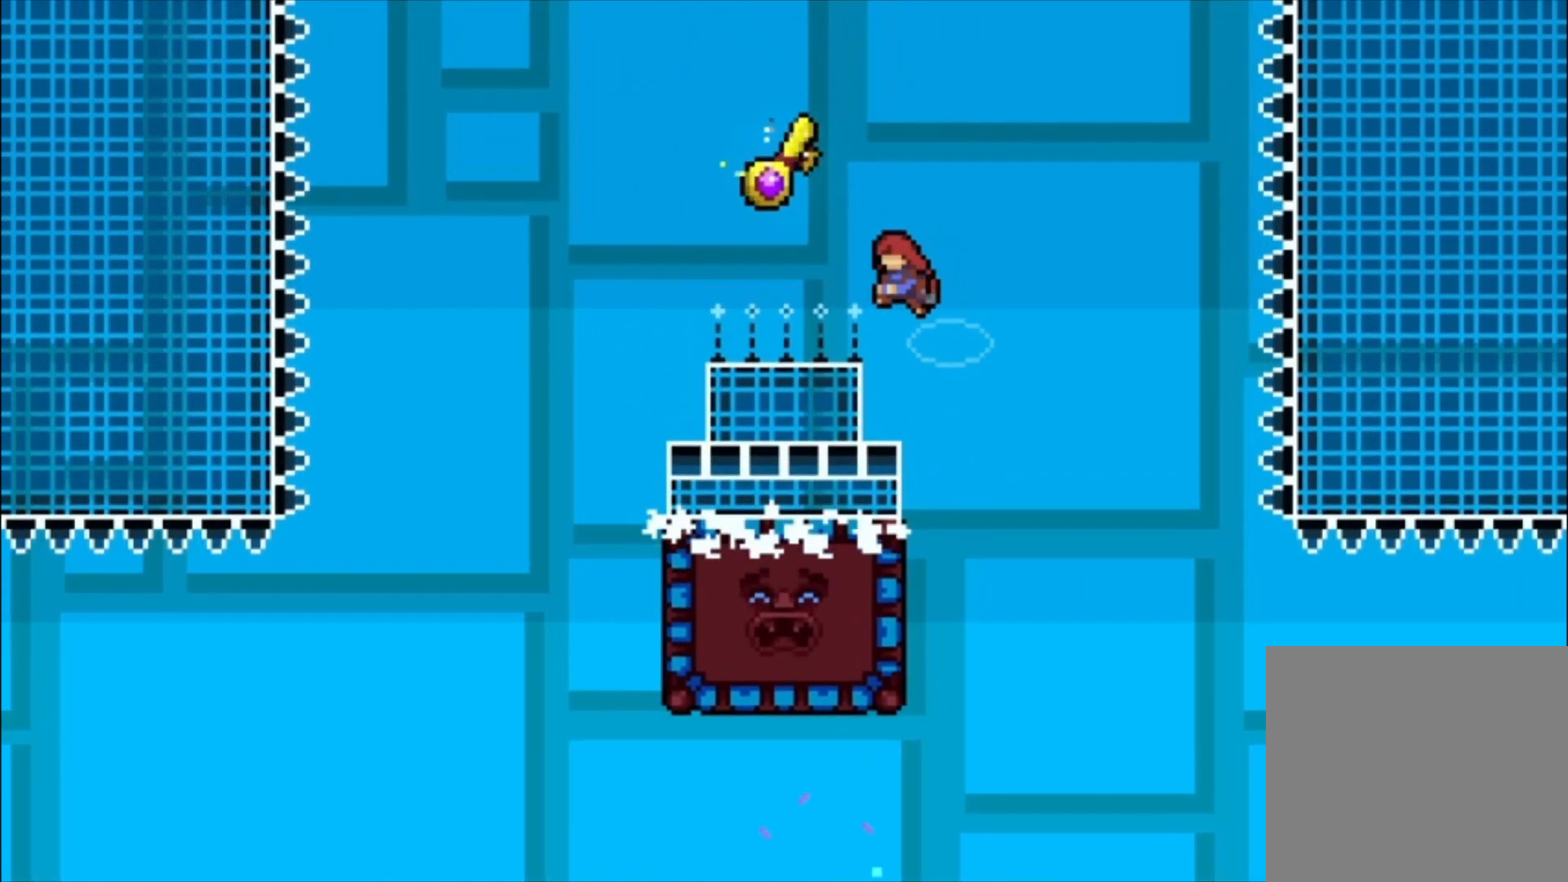
{"buttons": ["X"], "left_stick": "up-left", "events": [[67, "L1", "down"], [133, "A", "up"], [233, "left_stick", "up-left"], [333, "L1", "up"], [400, "X", "down"]]}
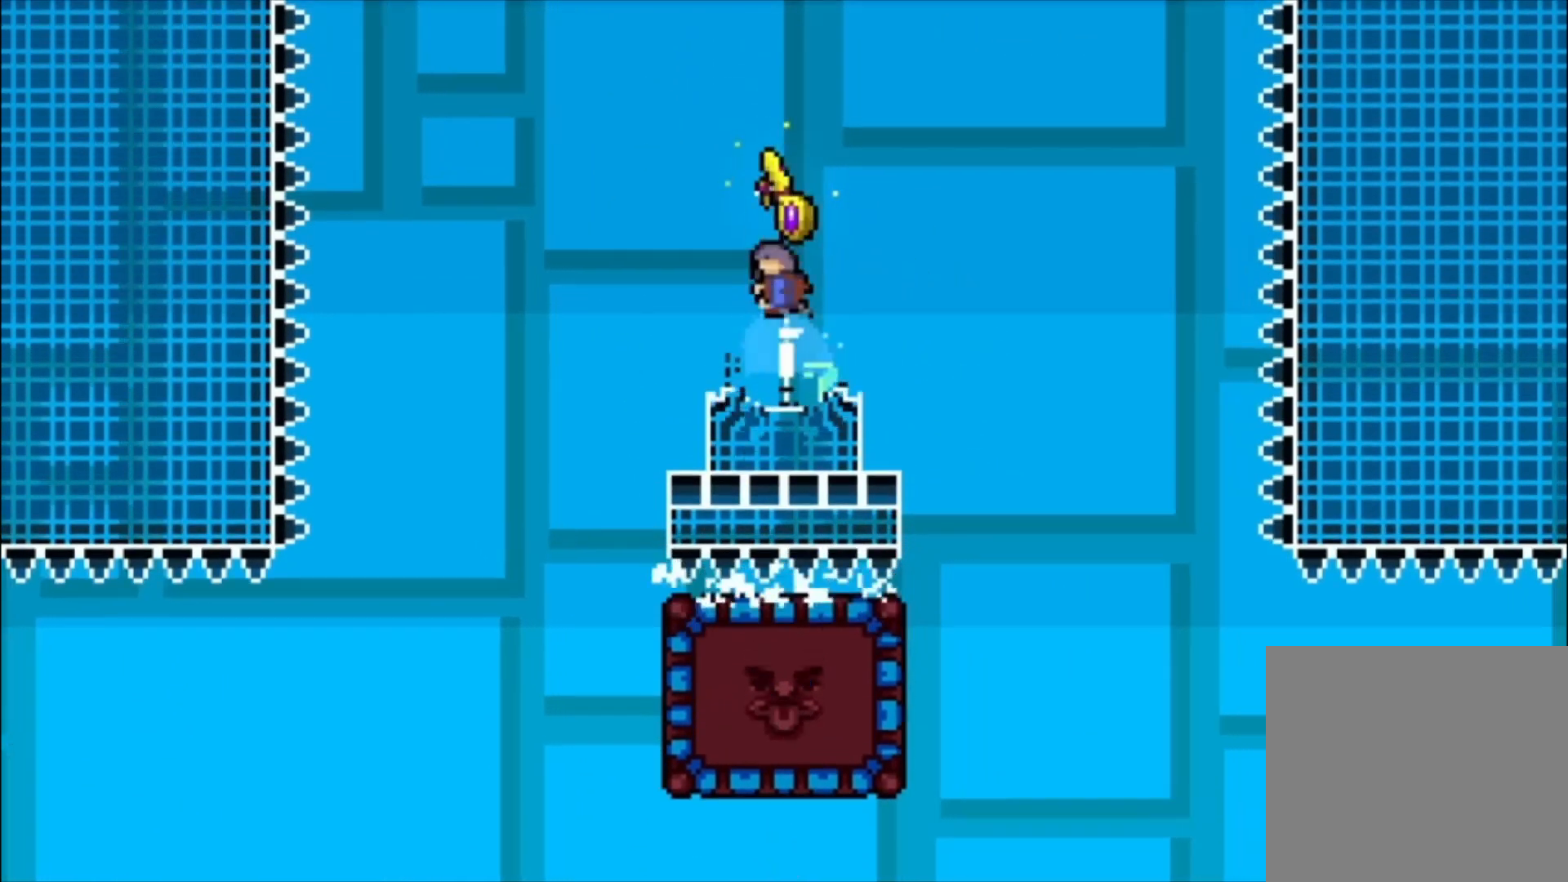
{"buttons": [], "left_stick": "center", "events": [[33, "X", "up"], [167, "left_stick", "center"]]}